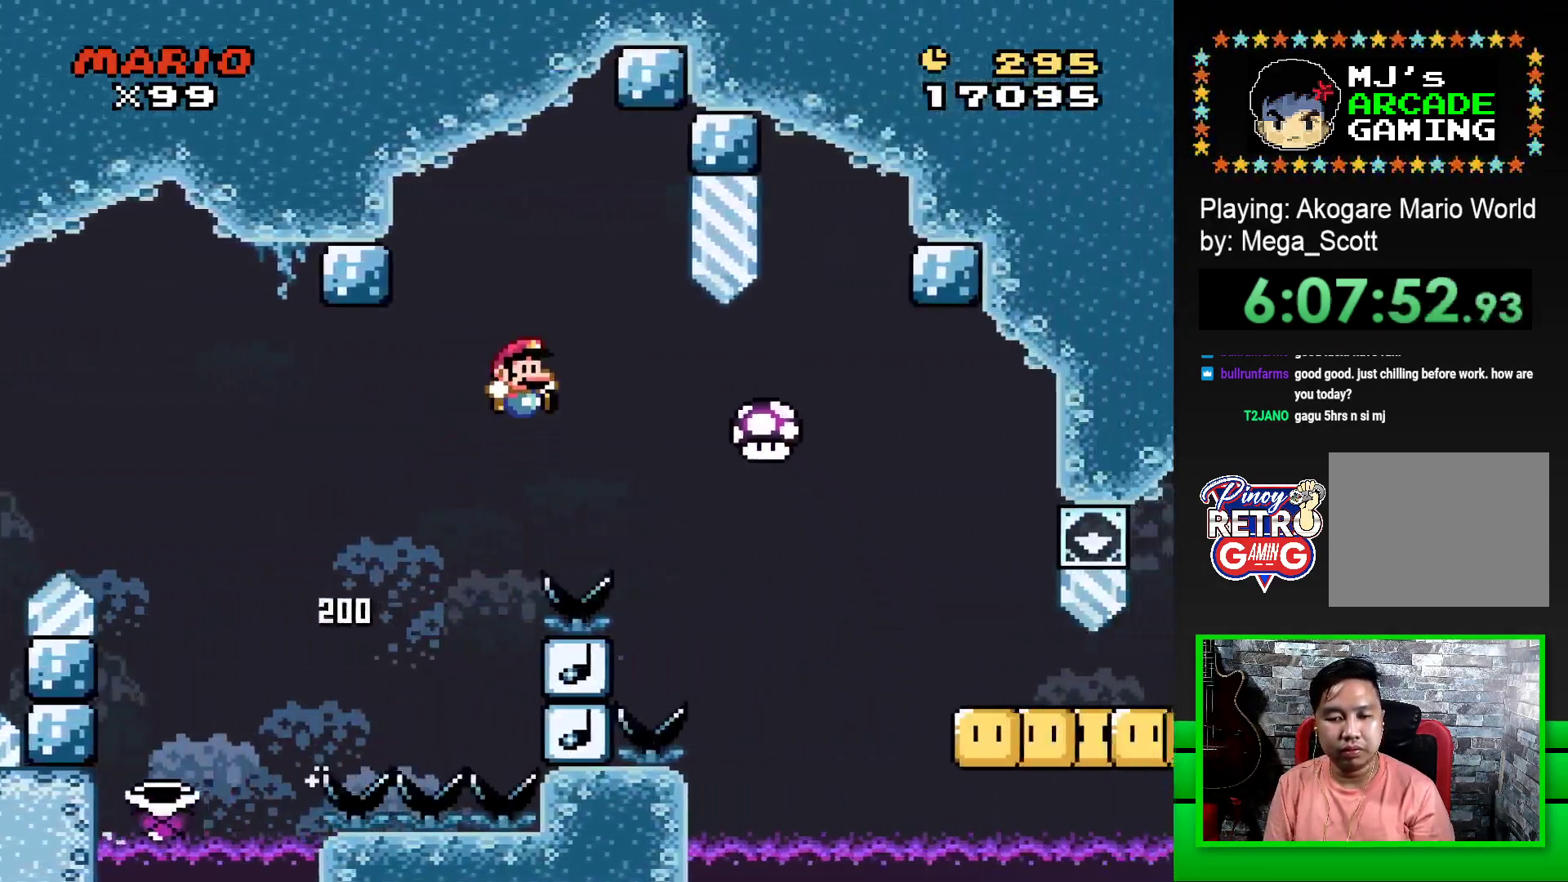
Gameplay with a controller (PlayStation layout); each line is a JSON object with the inputs held at the frame after it. "events" lists button and stick changes between this image and that frame as [ms after this image, input, new state], when the widget could be followed in between. Not read: left_stick right_stick.
{"buttons": ["SQUARE"], "events": [[433, "CROSS", "up"], [467, "DPAD_RIGHT", "up"]]}
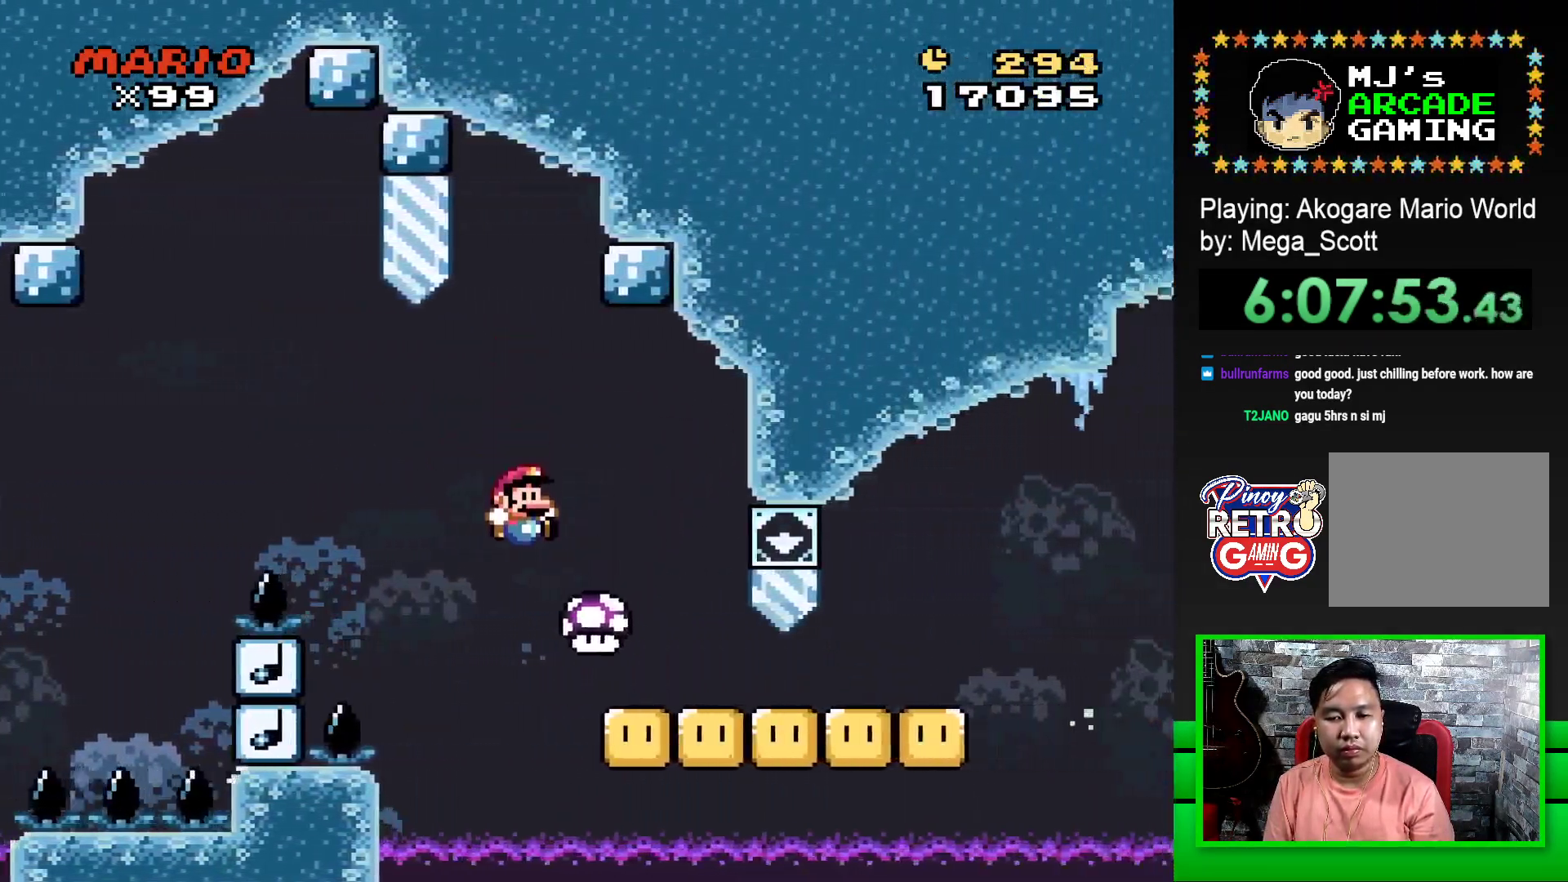
{"buttons": ["SQUARE", "DPAD_DOWN"], "events": [[33, "DPAD_DOWN", "down"]]}
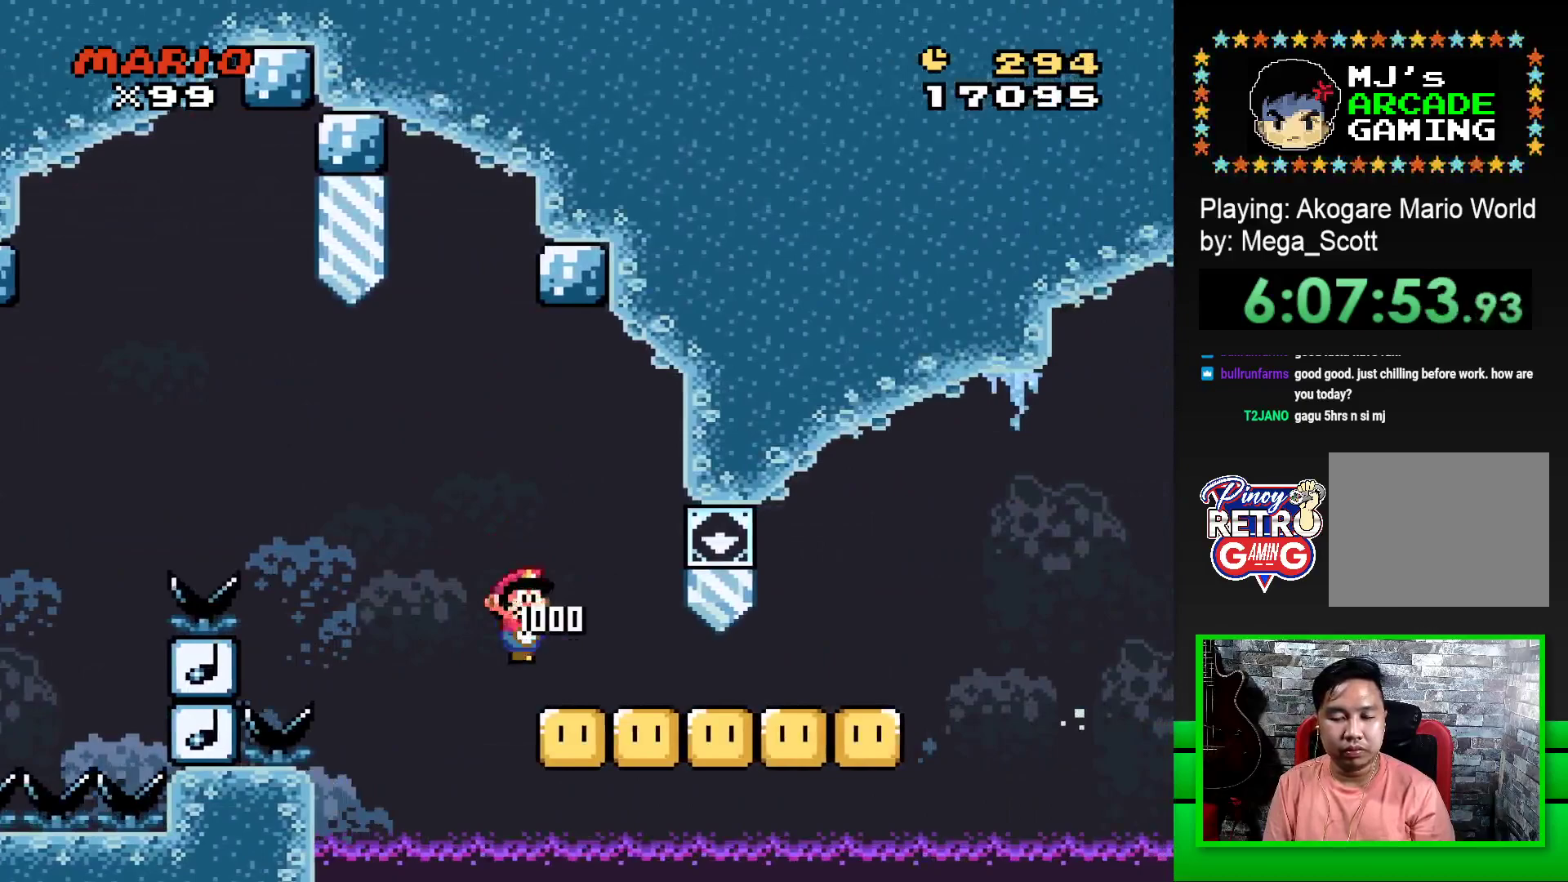
{"buttons": ["SQUARE", "DPAD_DOWN"], "events": []}
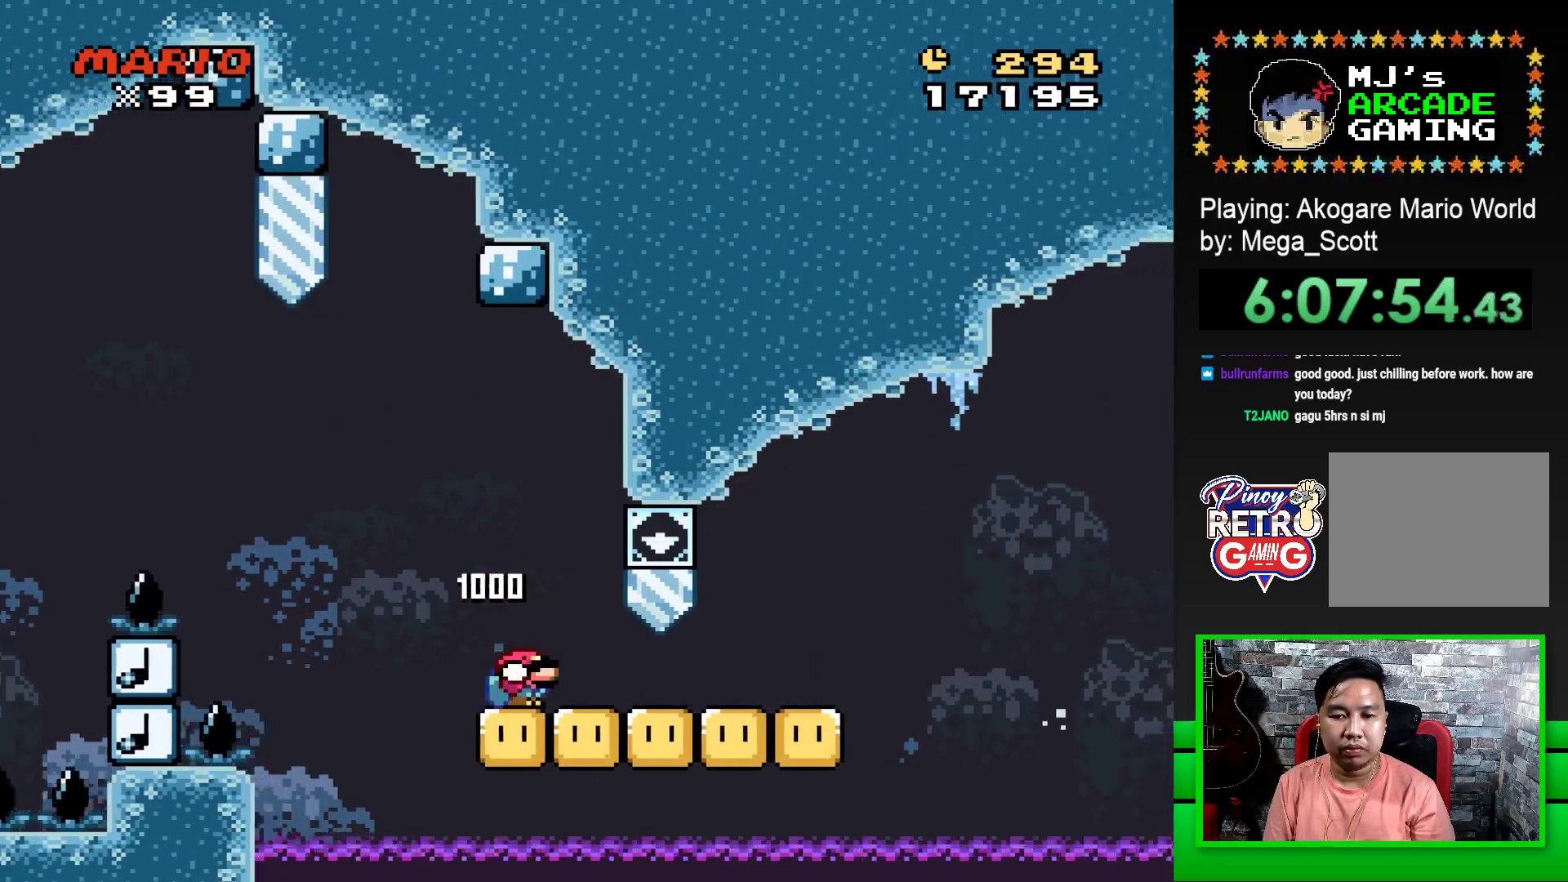
{"buttons": ["SQUARE", "DPAD_DOWN"], "events": []}
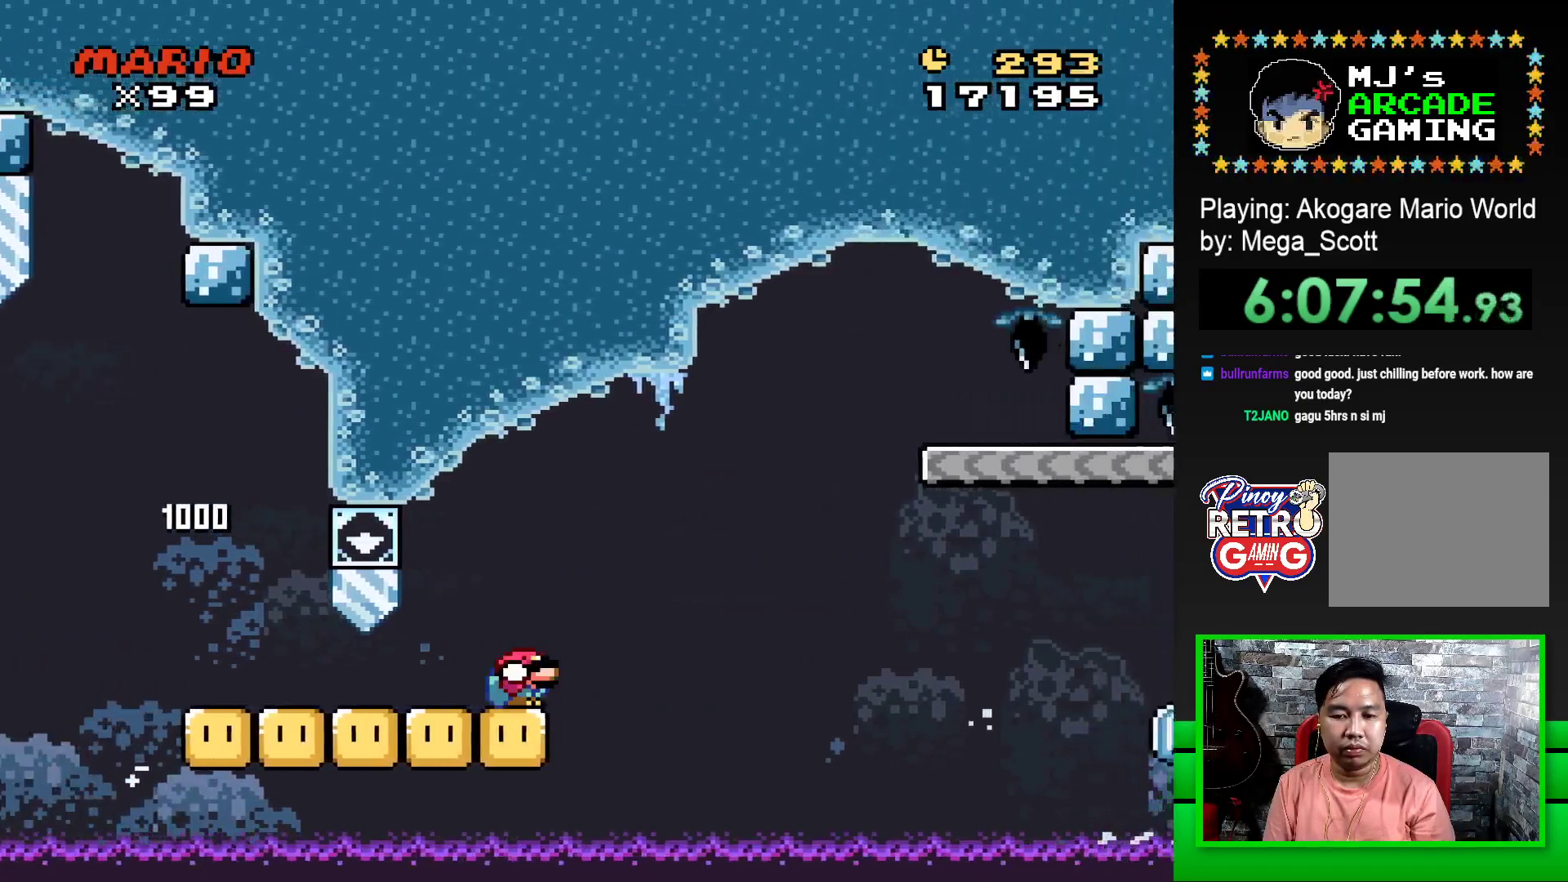
{"buttons": ["CROSS", "SQUARE", "DPAD_DOWN"], "events": [[50, "CROSS", "down"]]}
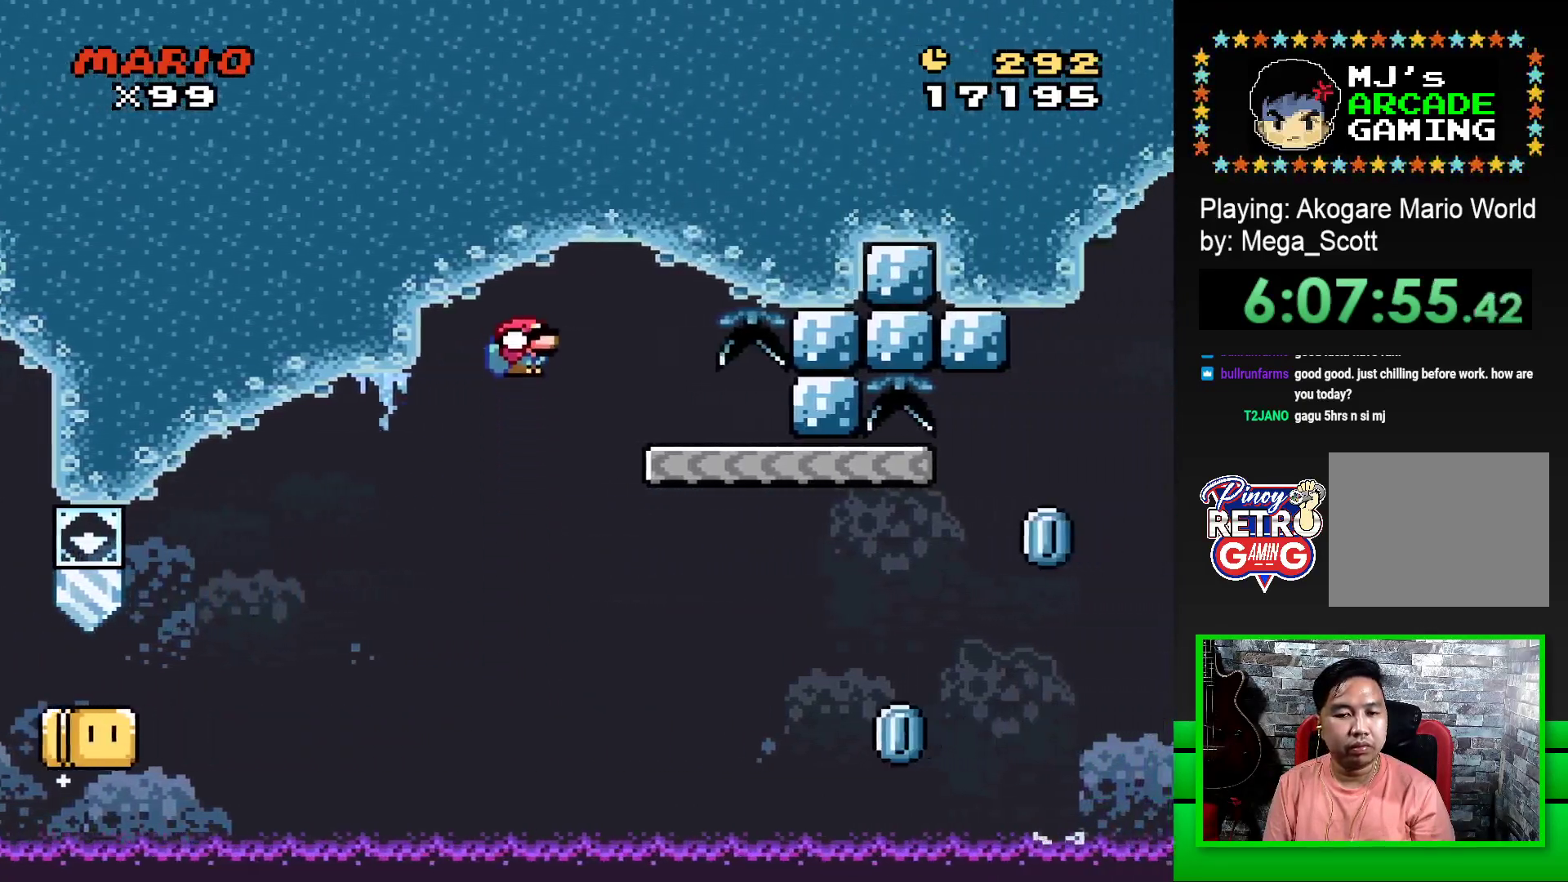
{"buttons": ["SQUARE"], "events": [[50, "DPAD_DOWN", "up"], [100, "CROSS", "up"], [167, "DPAD_LEFT", "down"], [367, "DPAD_LEFT", "up"]]}
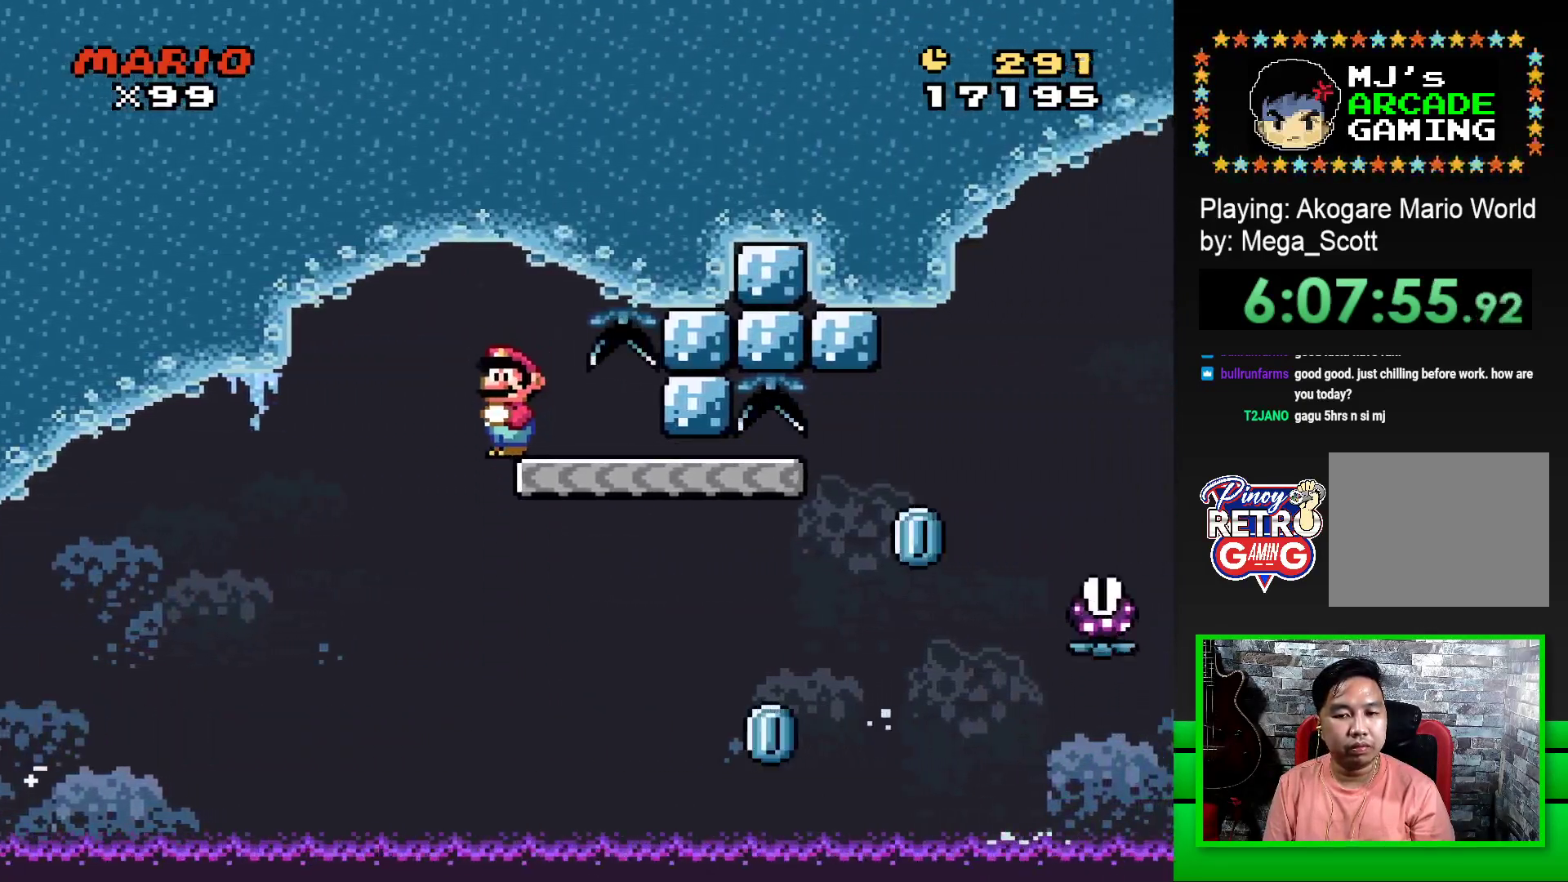
{"buttons": ["SQUARE", "DPAD_RIGHT"], "events": [[83, "DPAD_RIGHT", "down"]]}
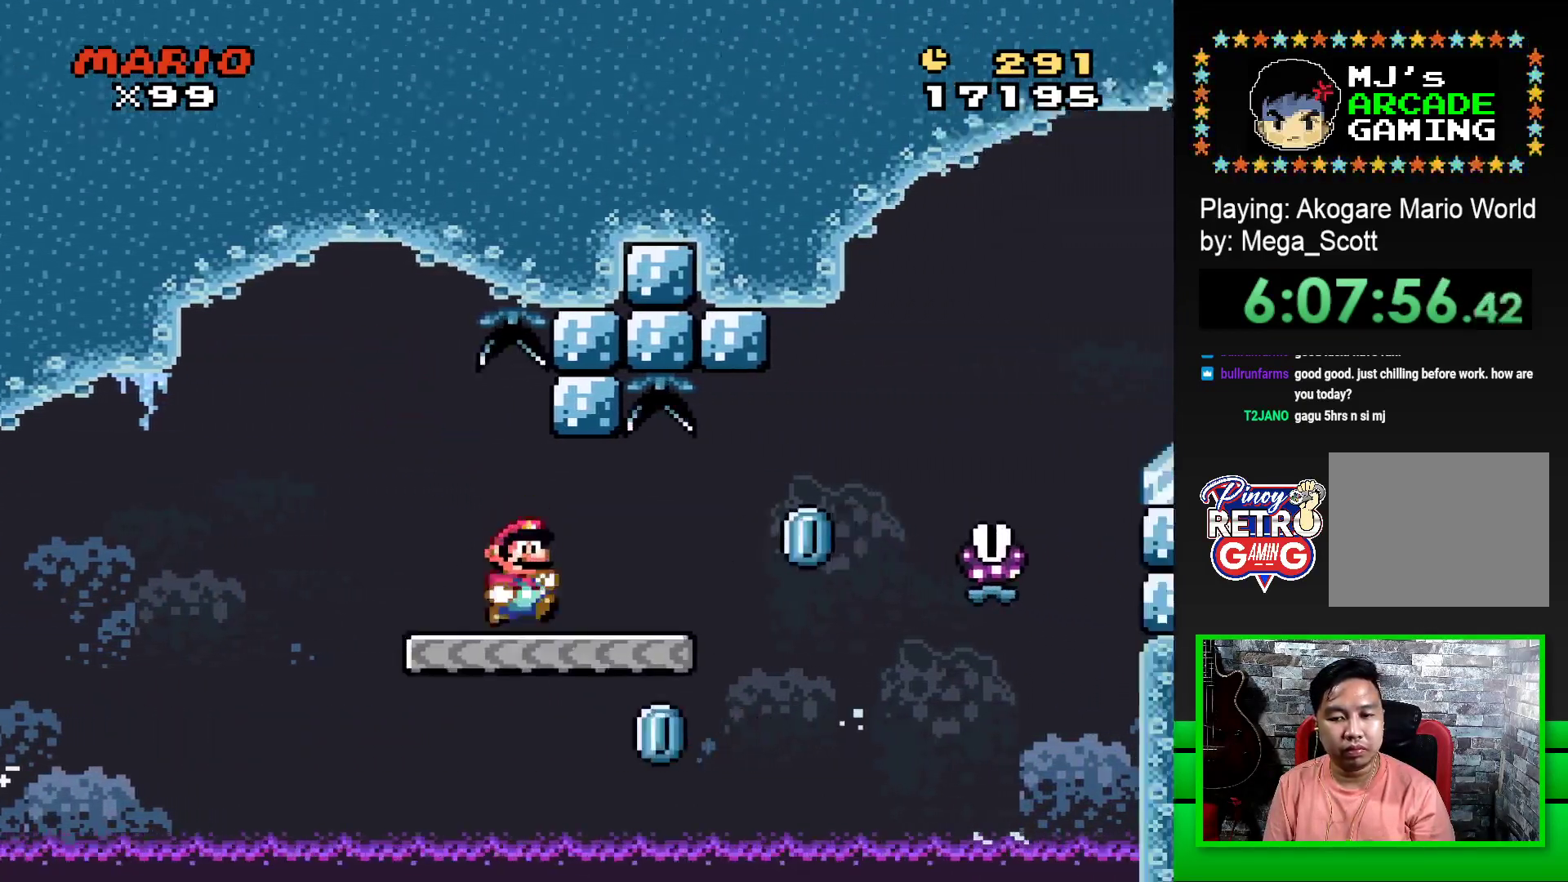
{"buttons": ["SQUARE", "R1", "DPAD_RIGHT"], "events": [[150, "R1", "down"]]}
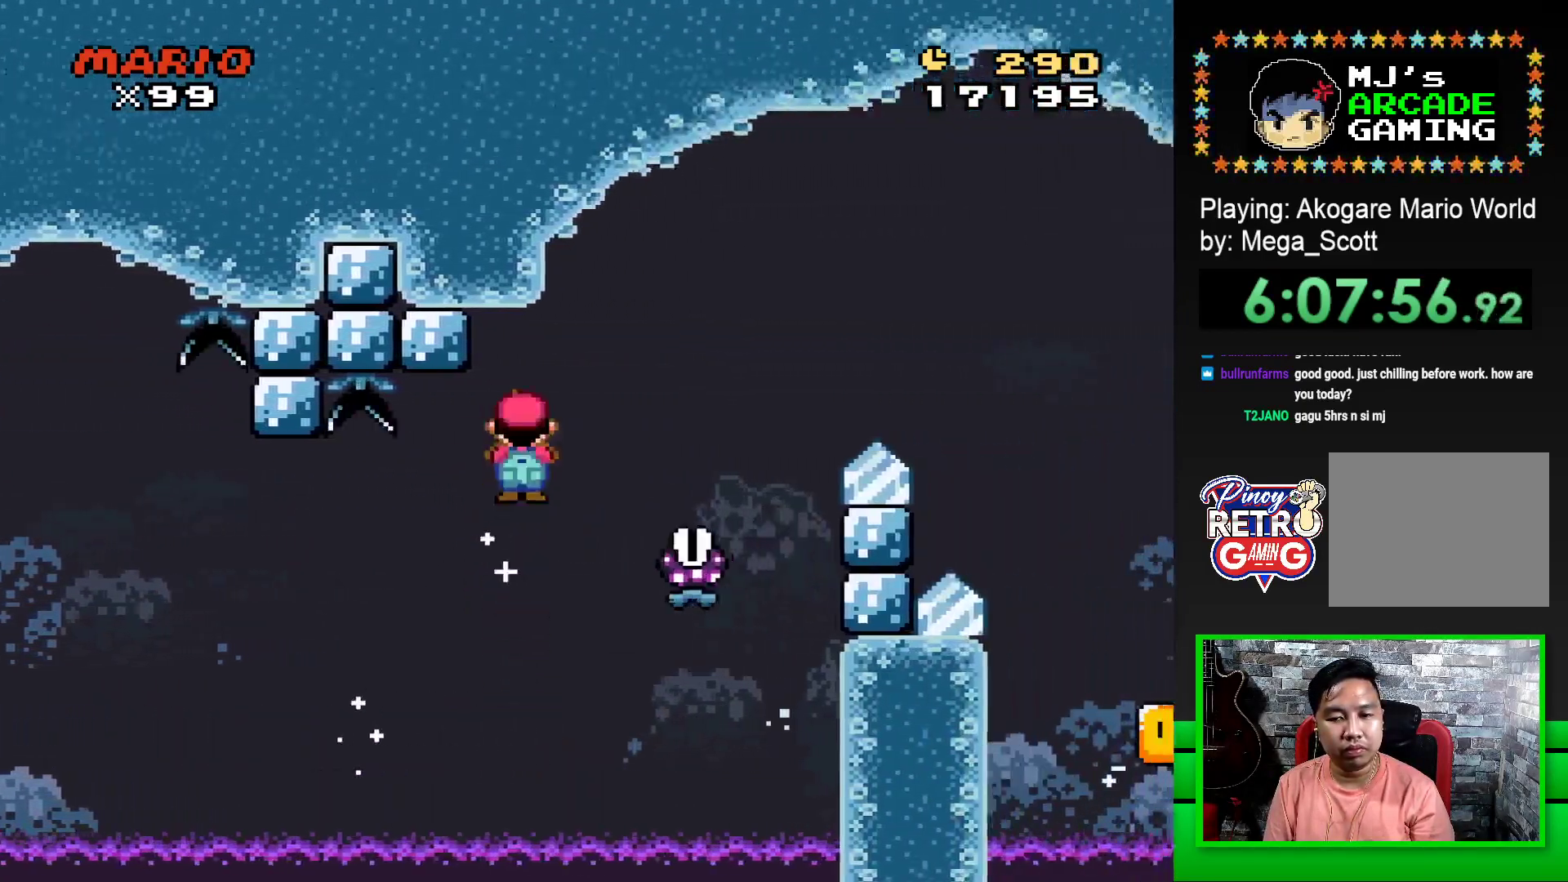
{"buttons": ["SQUARE", "R1", "DPAD_RIGHT"], "events": [[83, "DPAD_RIGHT", "up"], [133, "DPAD_LEFT", "down"], [233, "DPAD_LEFT", "up"], [267, "DPAD_RIGHT", "down"]]}
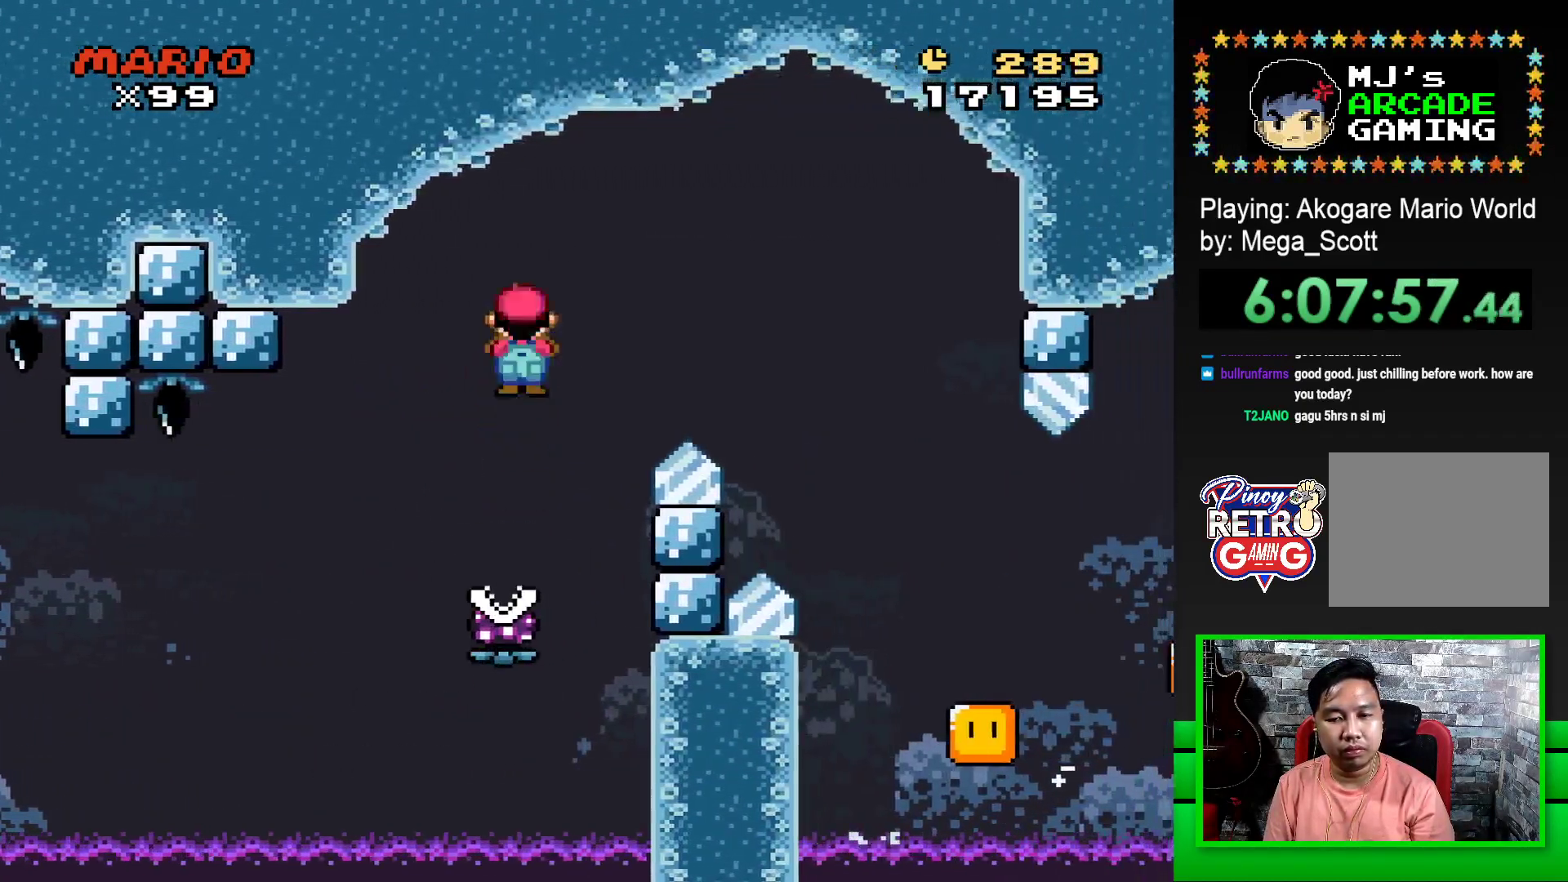
{"buttons": ["SQUARE", "R1", "DPAD_RIGHT"], "events": [[167, "R1", "up"], [317, "R1", "down"]]}
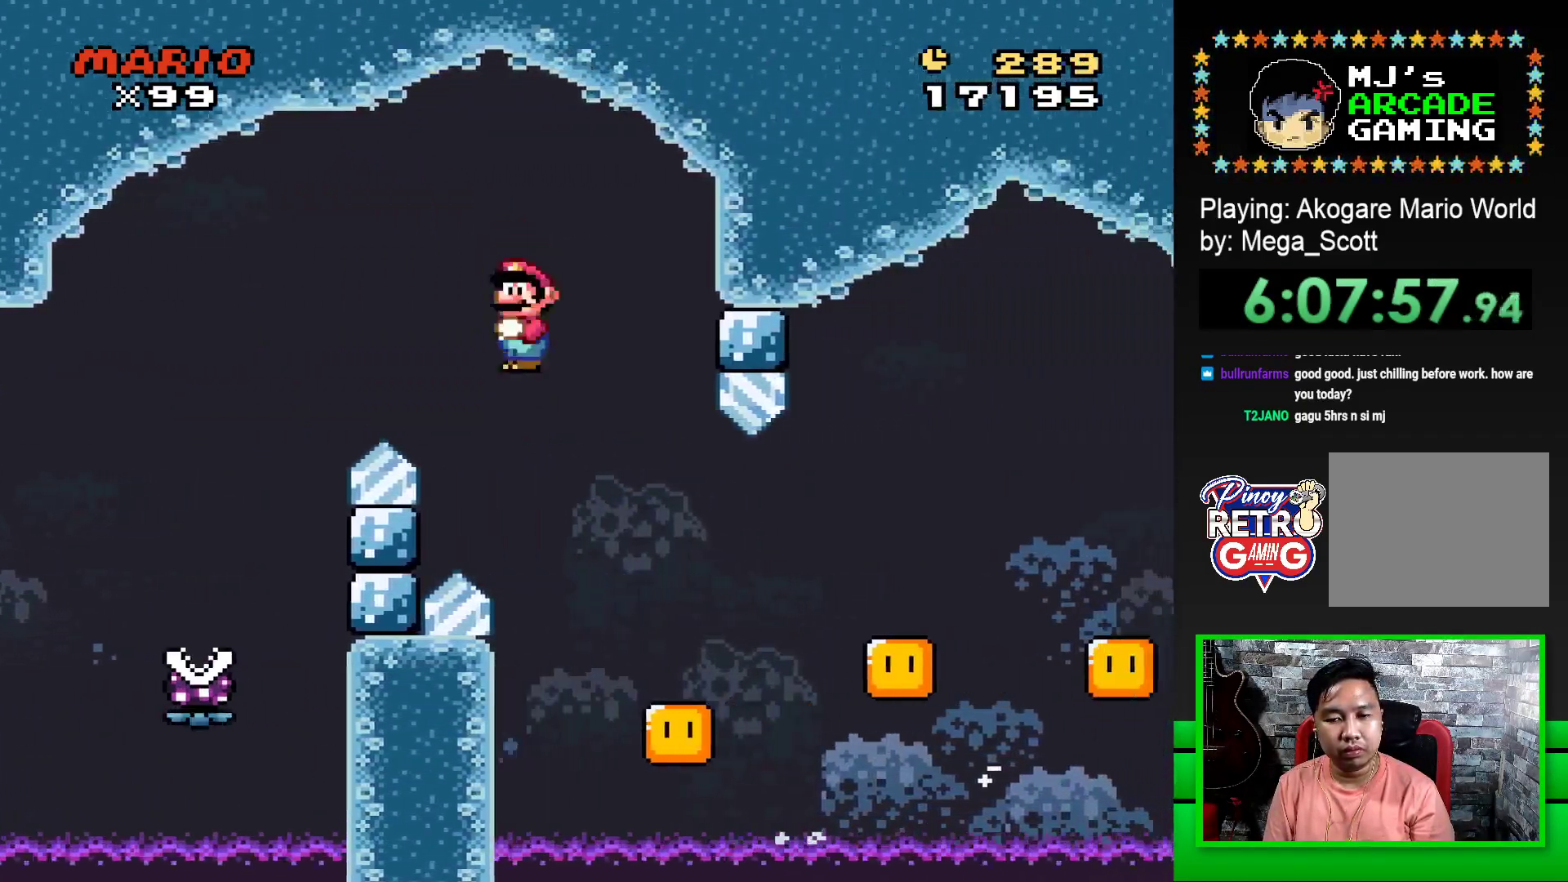
{"buttons": ["SQUARE", "R1", "DPAD_RIGHT"], "events": [[33, "DPAD_RIGHT", "up"], [117, "DPAD_LEFT", "down"], [183, "DPAD_LEFT", "up"], [233, "DPAD_RIGHT", "down"]]}
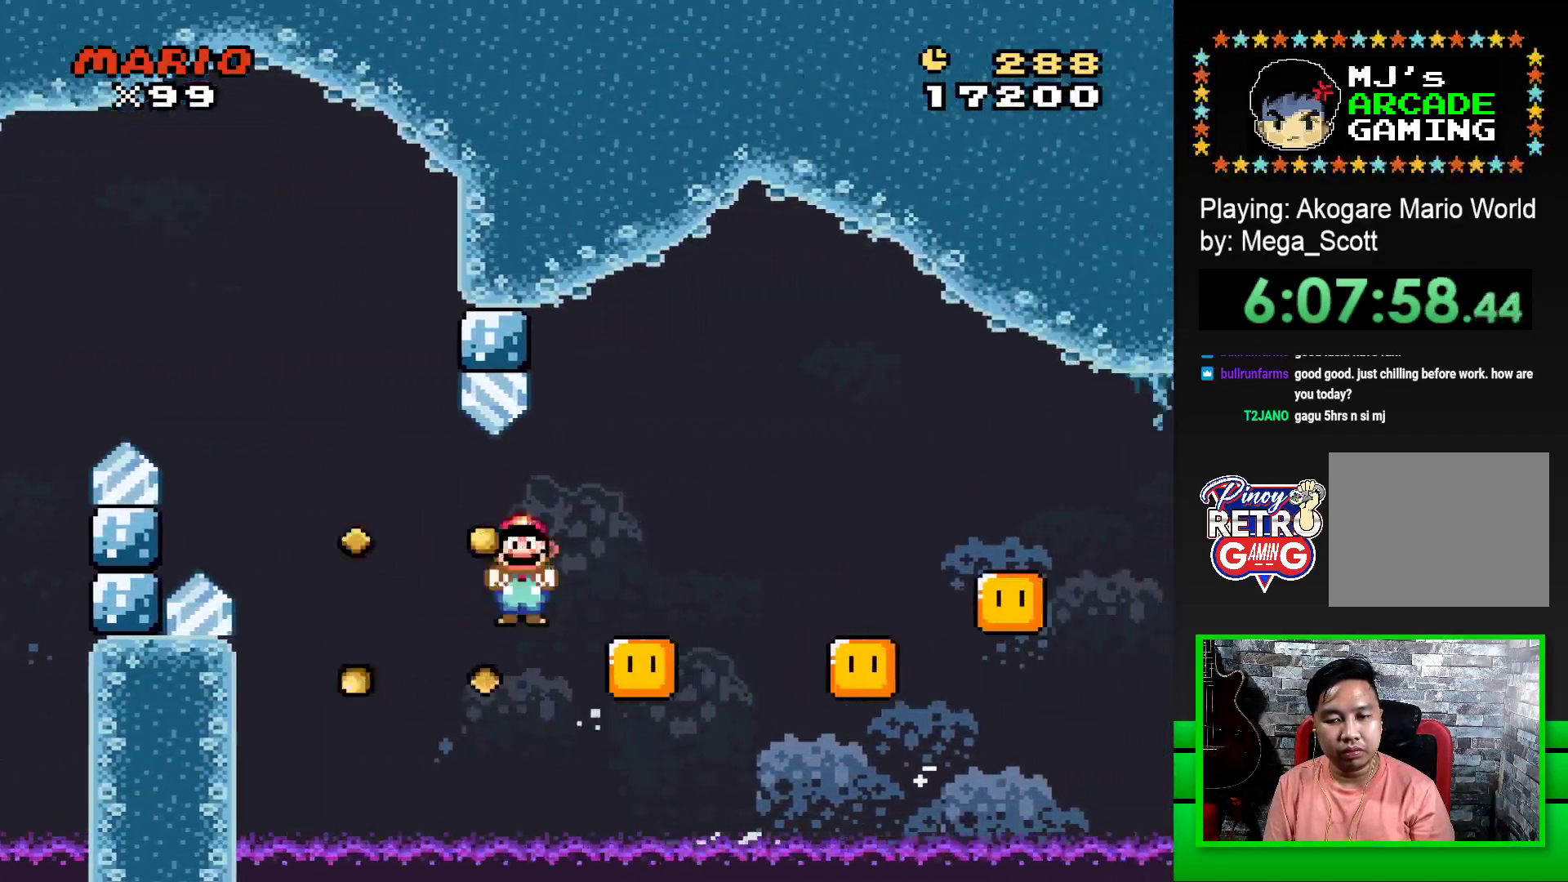
{"buttons": ["SQUARE", "R1", "DPAD_RIGHT"], "events": [[67, "DPAD_RIGHT", "up"], [217, "DPAD_LEFT", "down"], [300, "DPAD_LEFT", "up"], [300, "DPAD_UP", "down"], [333, "DPAD_RIGHT", "down"], [333, "DPAD_UP", "up"]]}
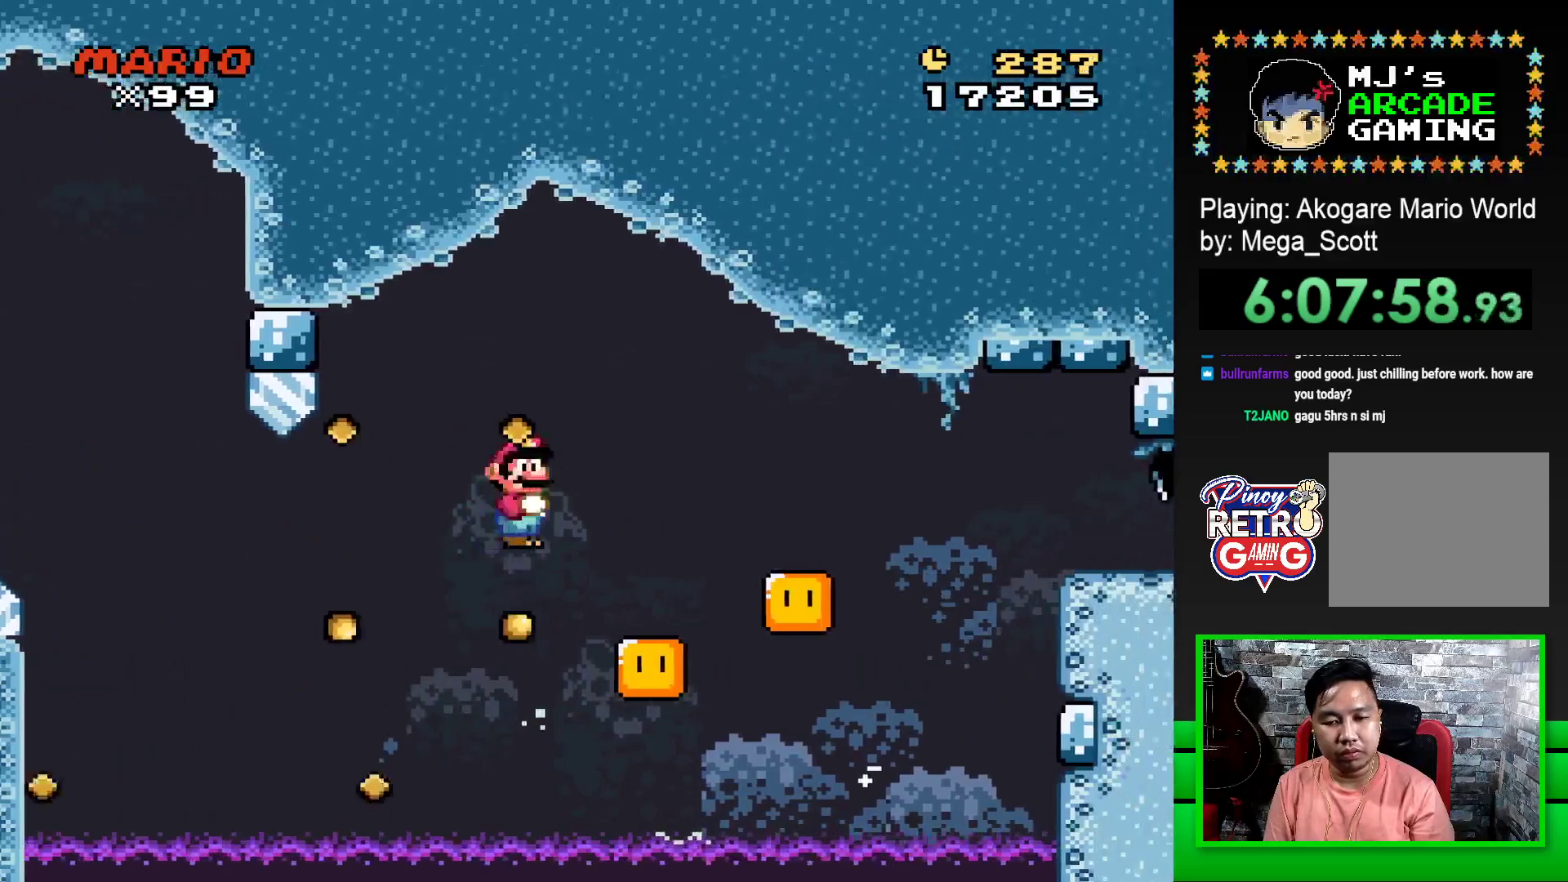
{"buttons": ["SQUARE", "R1", "DPAD_RIGHT"], "events": [[183, "DPAD_RIGHT", "up"], [183, "DPAD_UP", "down"], [200, "DPAD_LEFT", "down"], [200, "DPAD_UP", "up"], [283, "DPAD_LEFT", "up"], [283, "DPAD_UP", "down"], [300, "DPAD_RIGHT", "down"], [300, "DPAD_UP", "up"]]}
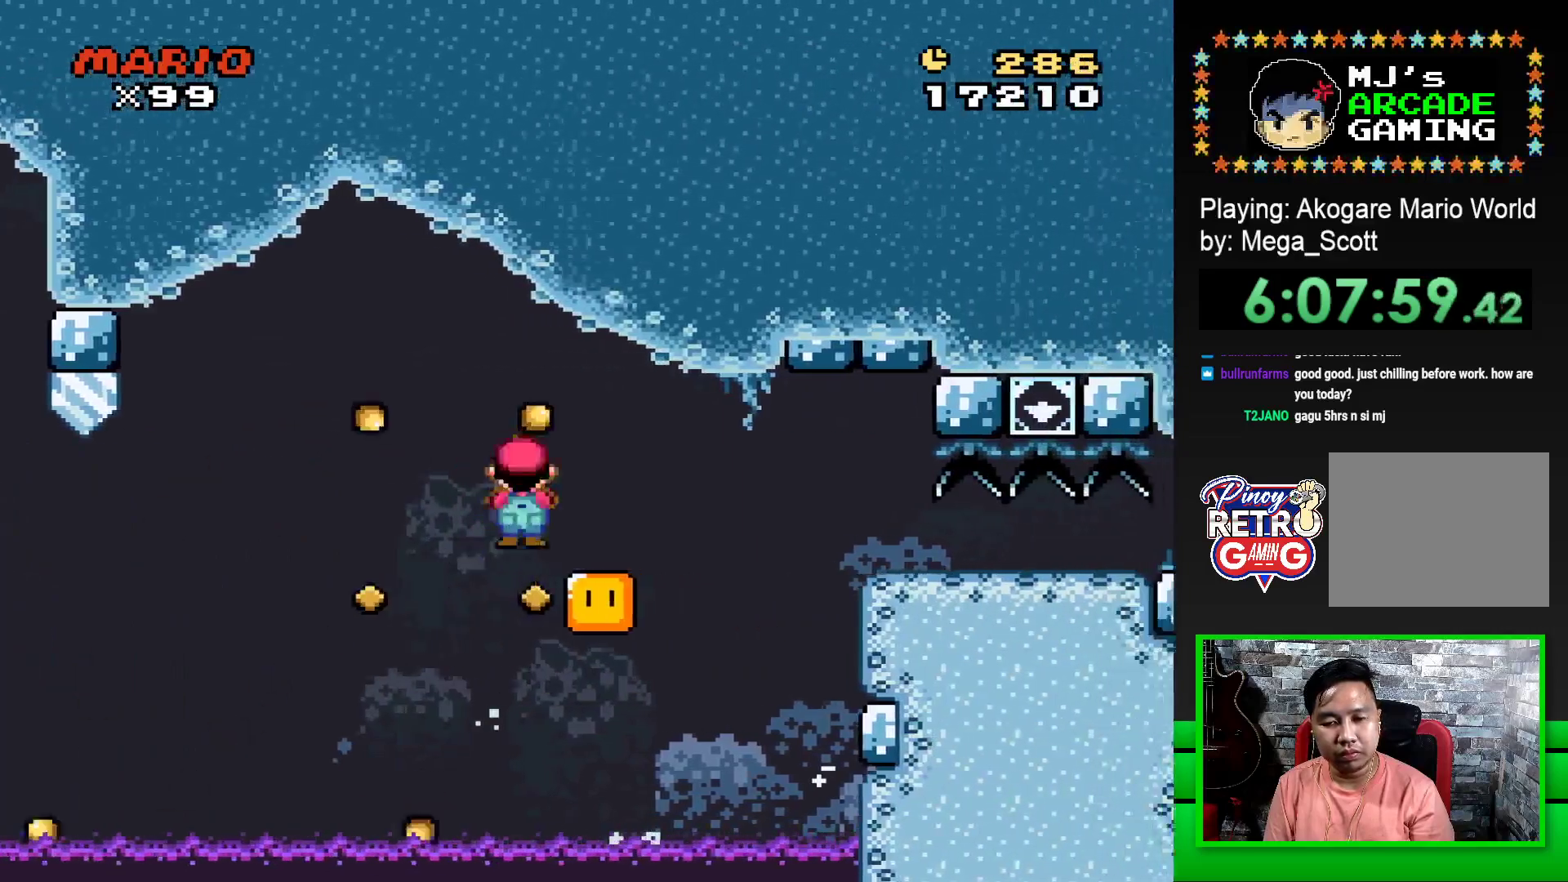
{"buttons": ["SQUARE", "R1", "DPAD_DOWN"], "events": [[450, "DPAD_DOWN", "down"], [483, "DPAD_RIGHT", "up"]]}
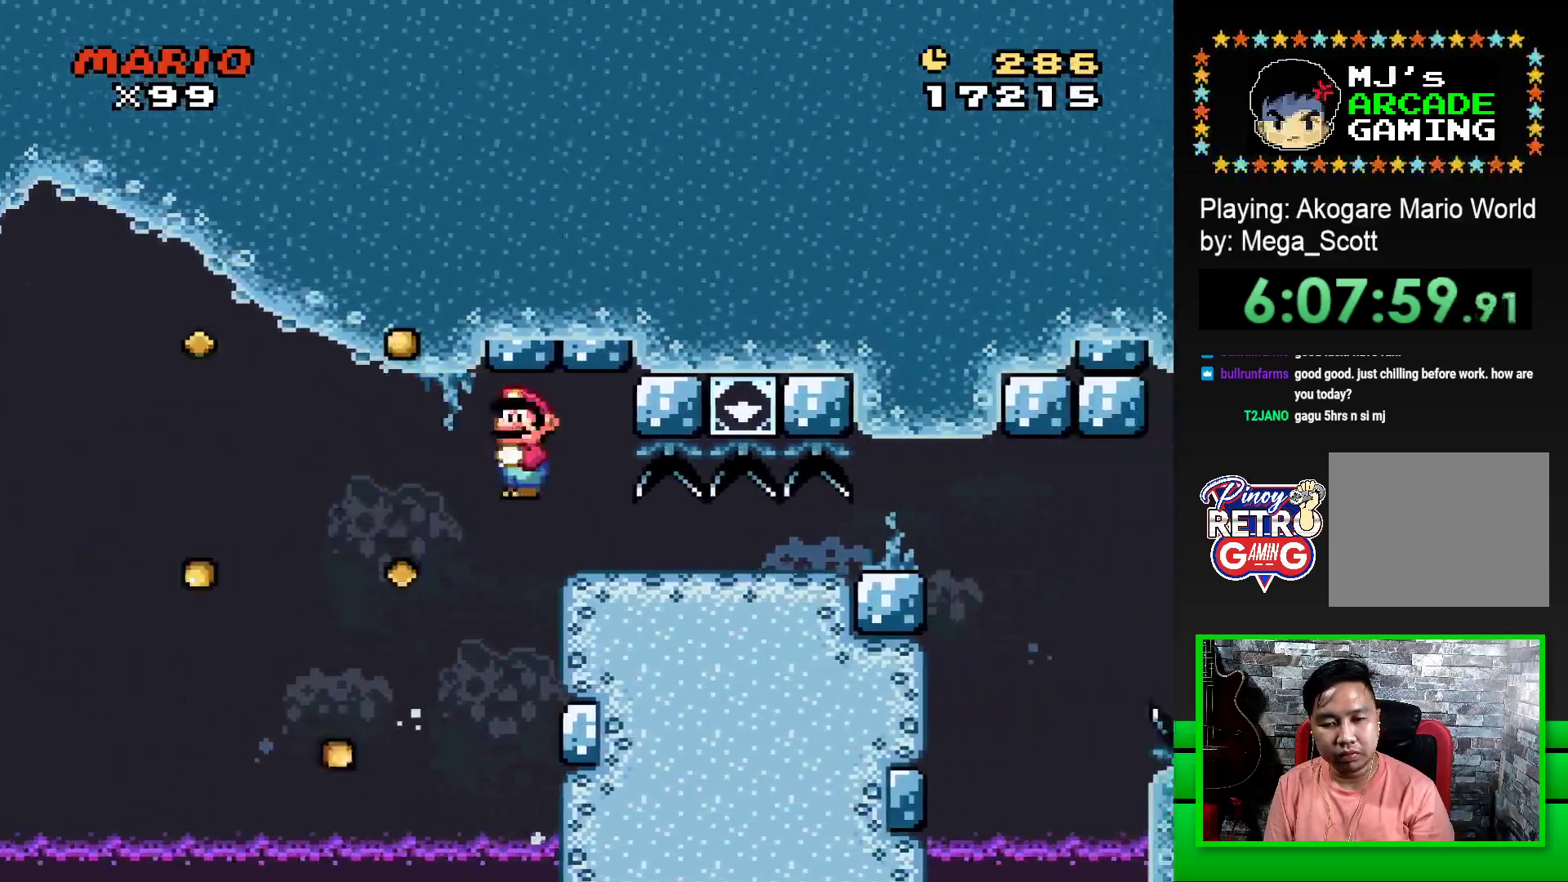
{"buttons": ["SQUARE", "R1", "DPAD_DOWN"], "events": []}
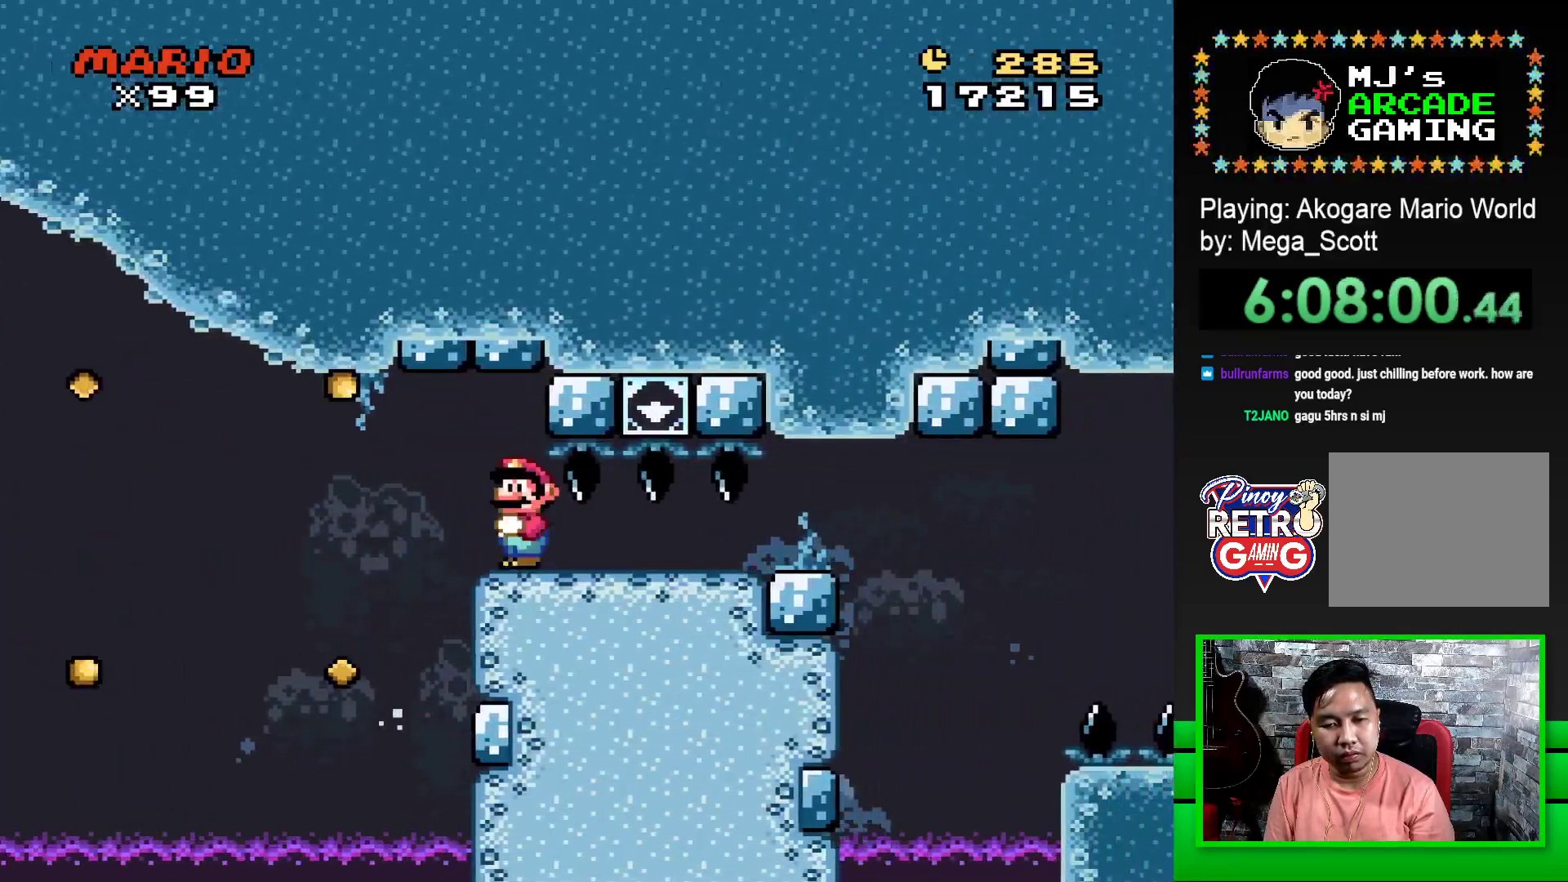
{"buttons": ["SQUARE", "R1", "DPAD_RIGHT"], "events": [[100, "DPAD_RIGHT", "down"], [167, "DPAD_DOWN", "up"]]}
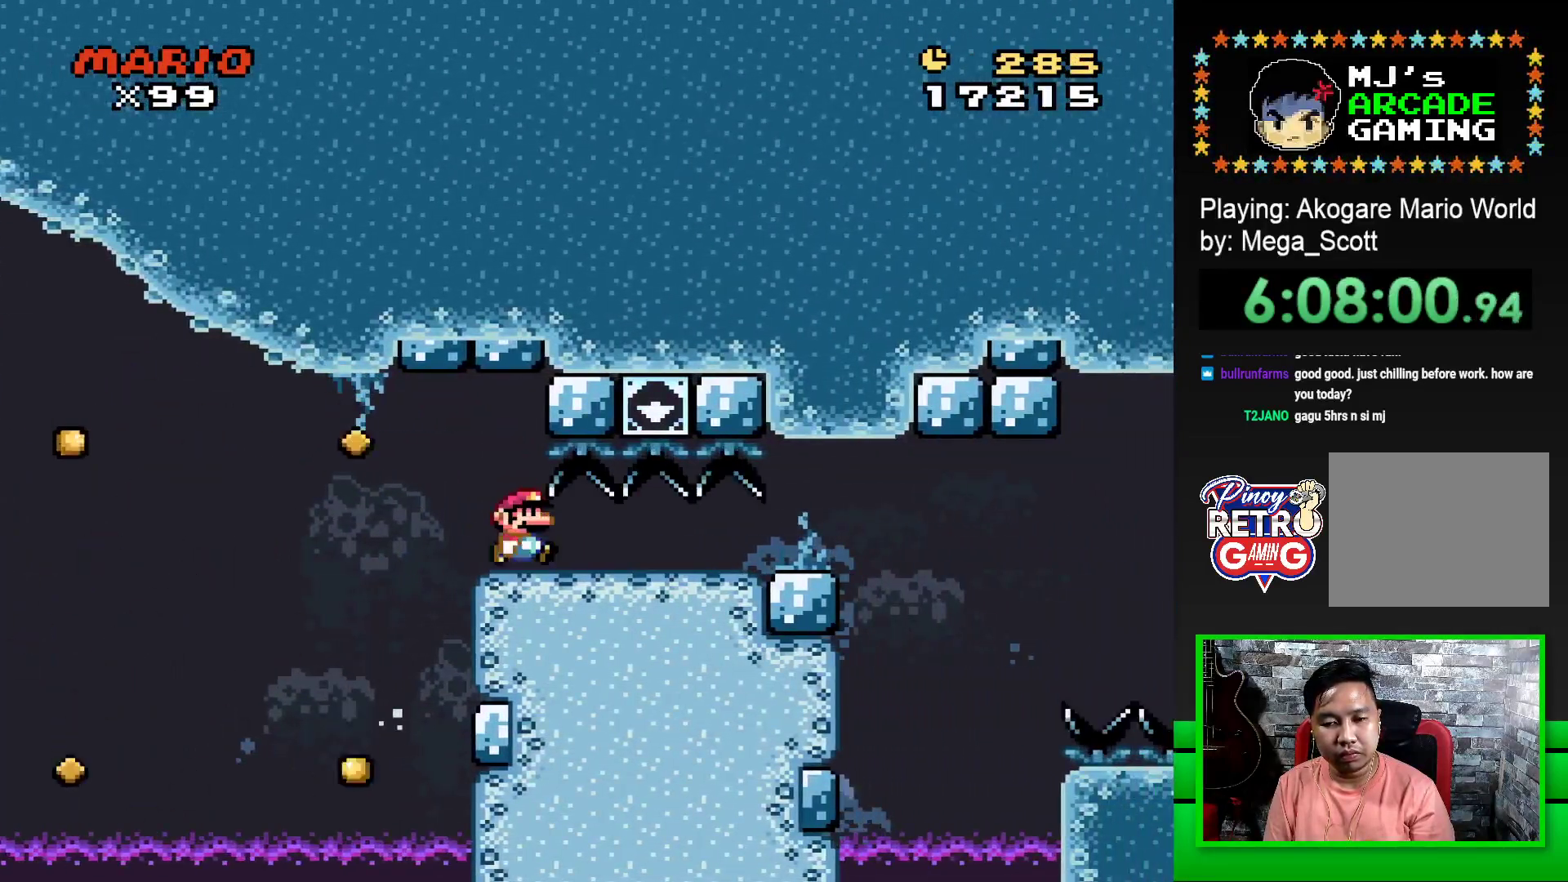
{"buttons": ["SQUARE", "R1", "DPAD_RIGHT"], "events": []}
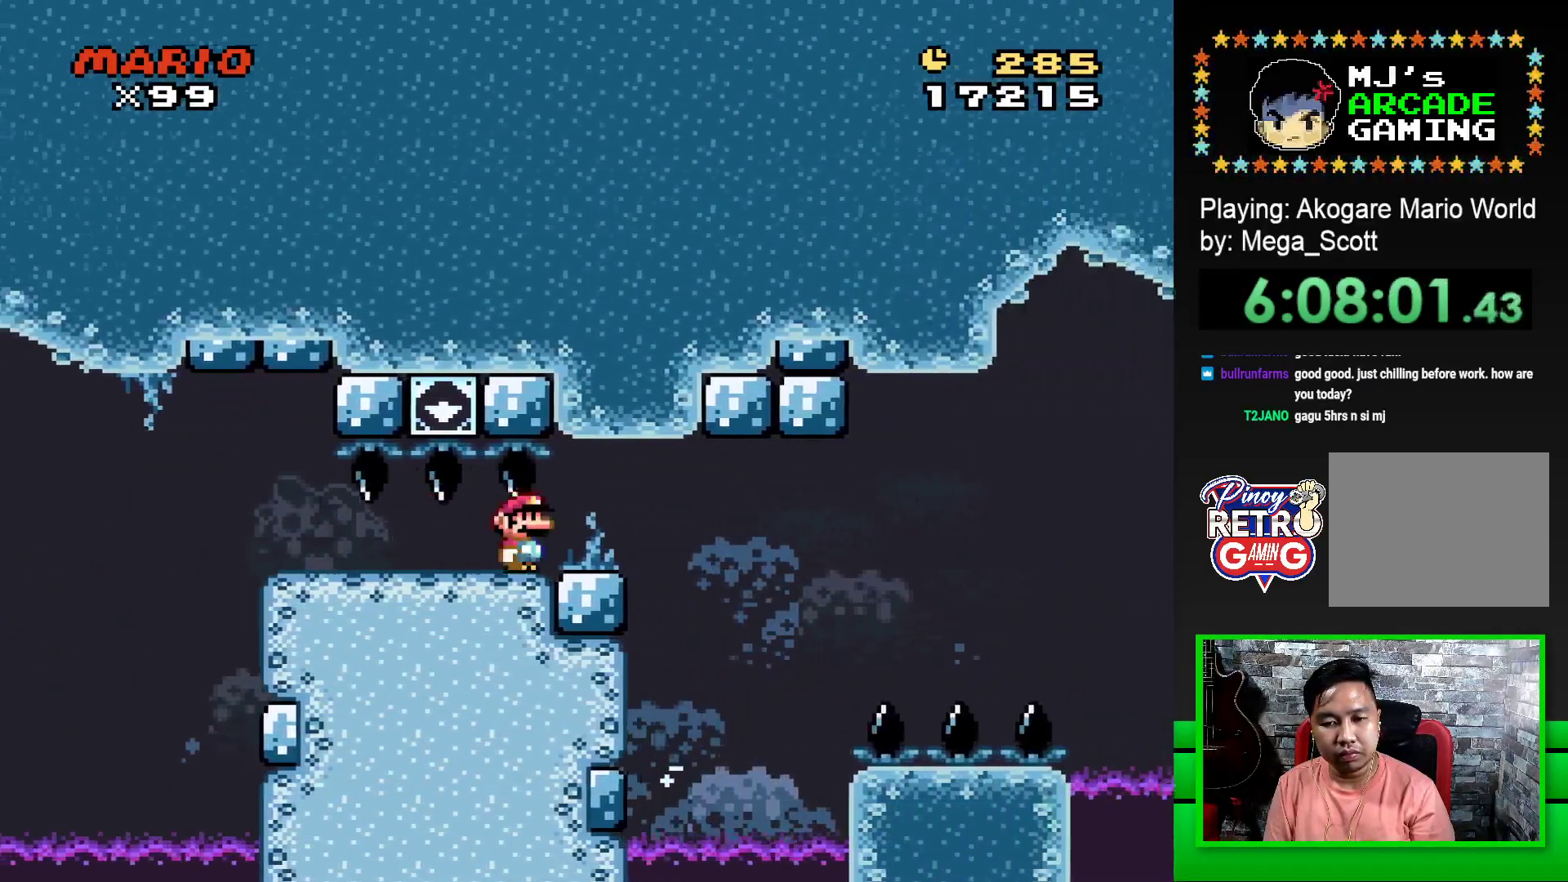
{"buttons": ["SQUARE", "R1", "DPAD_RIGHT"], "events": [[150, "CROSS", "down"], [333, "CROSS", "up"]]}
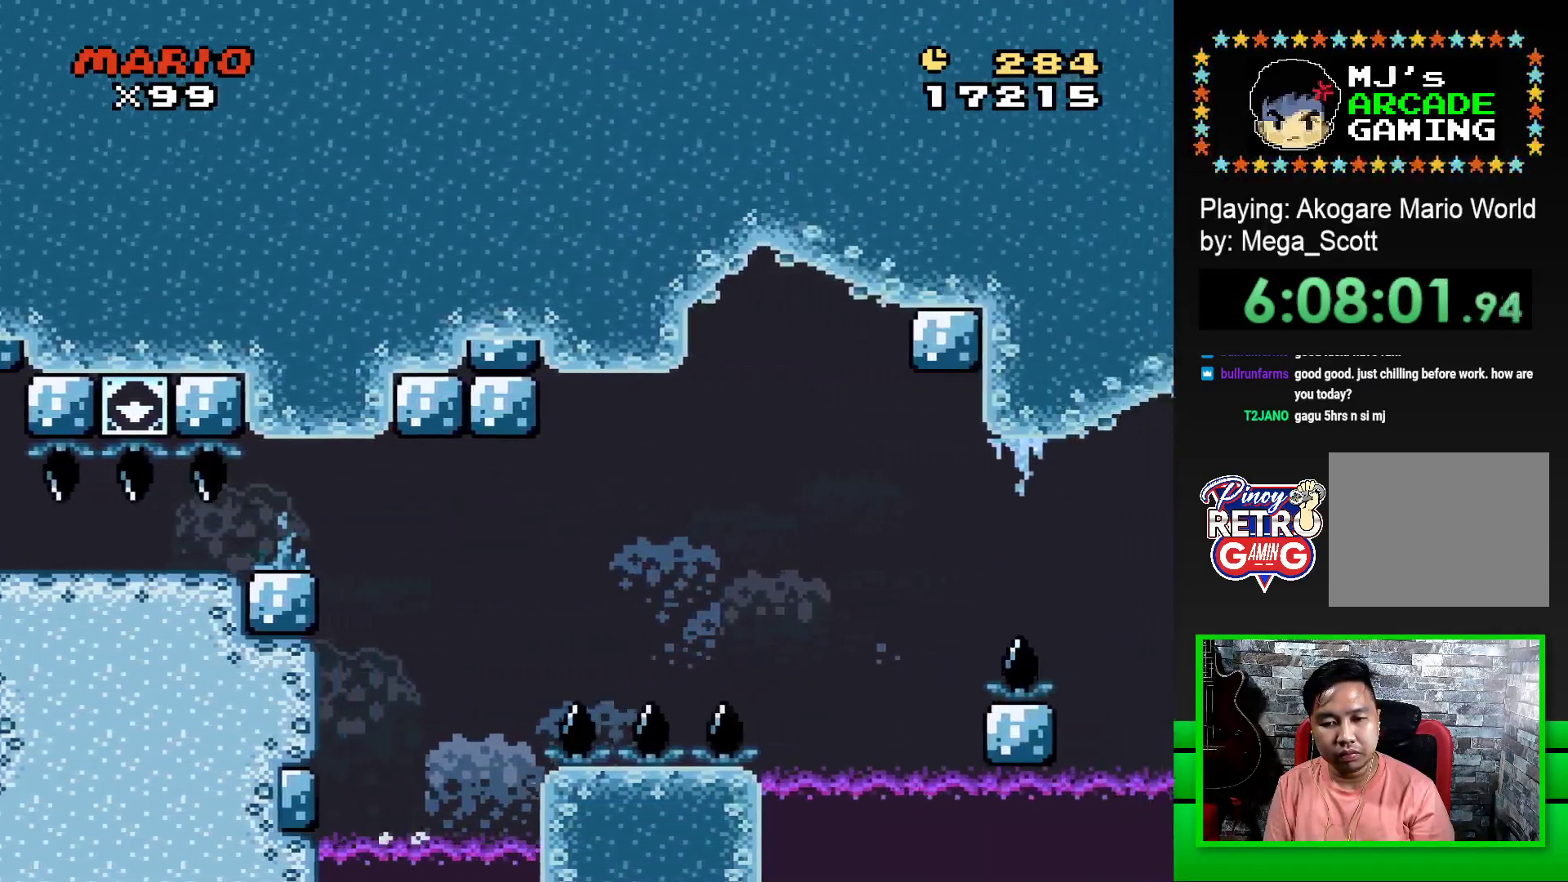
{"buttons": ["SQUARE", "DPAD_RIGHT"], "events": [[183, "CROSS", "down"], [300, "CROSS", "up"], [383, "R1", "up"]]}
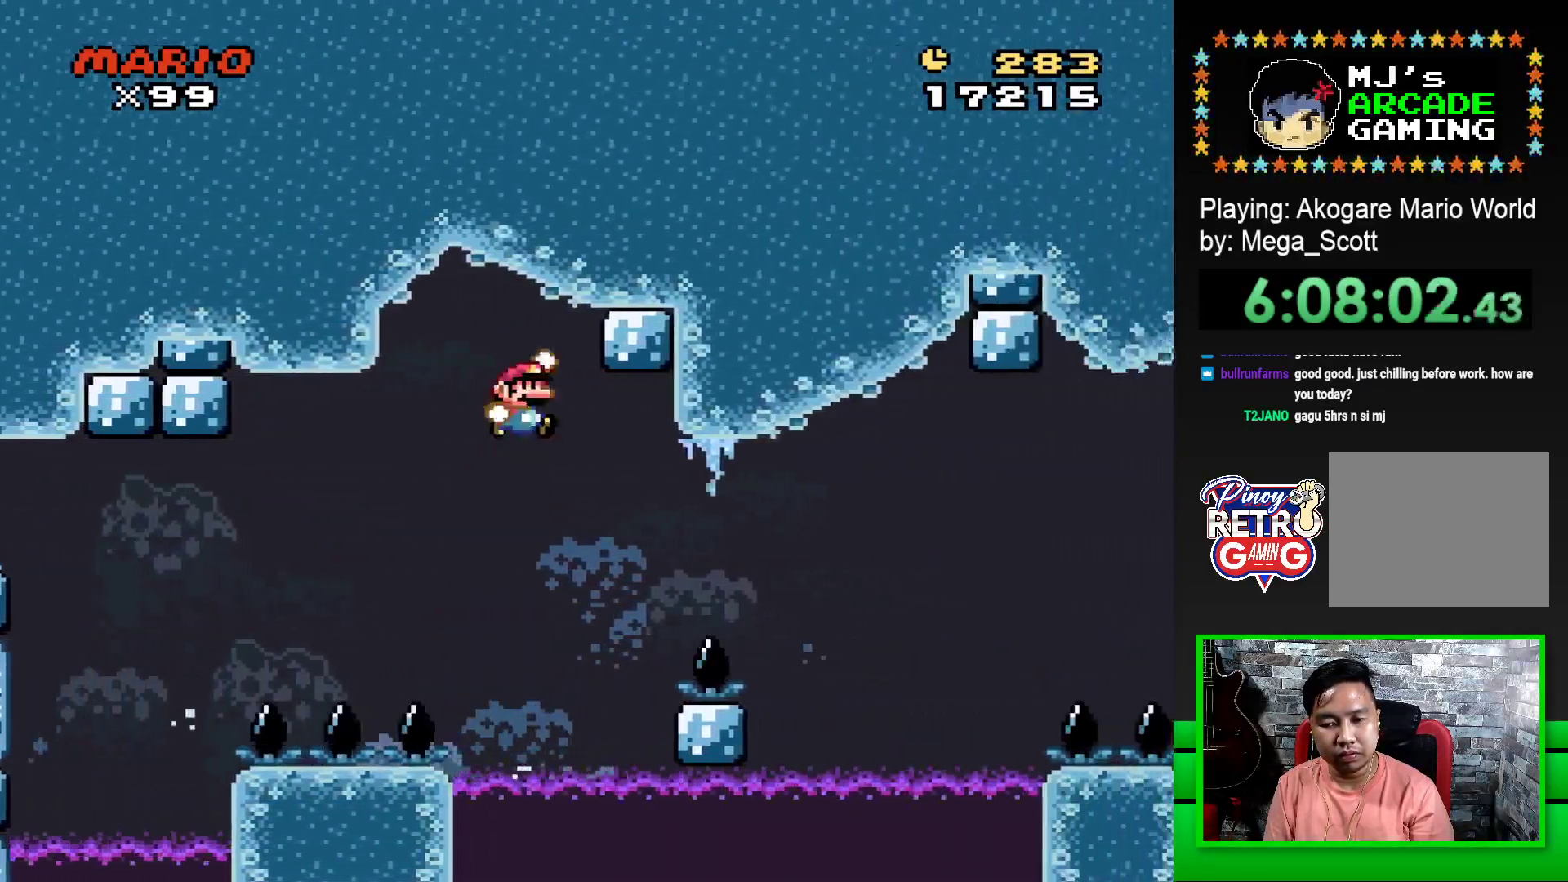
{"buttons": ["SQUARE", "DPAD_RIGHT"], "events": [[367, "CROSS", "down"], [467, "CROSS", "up"]]}
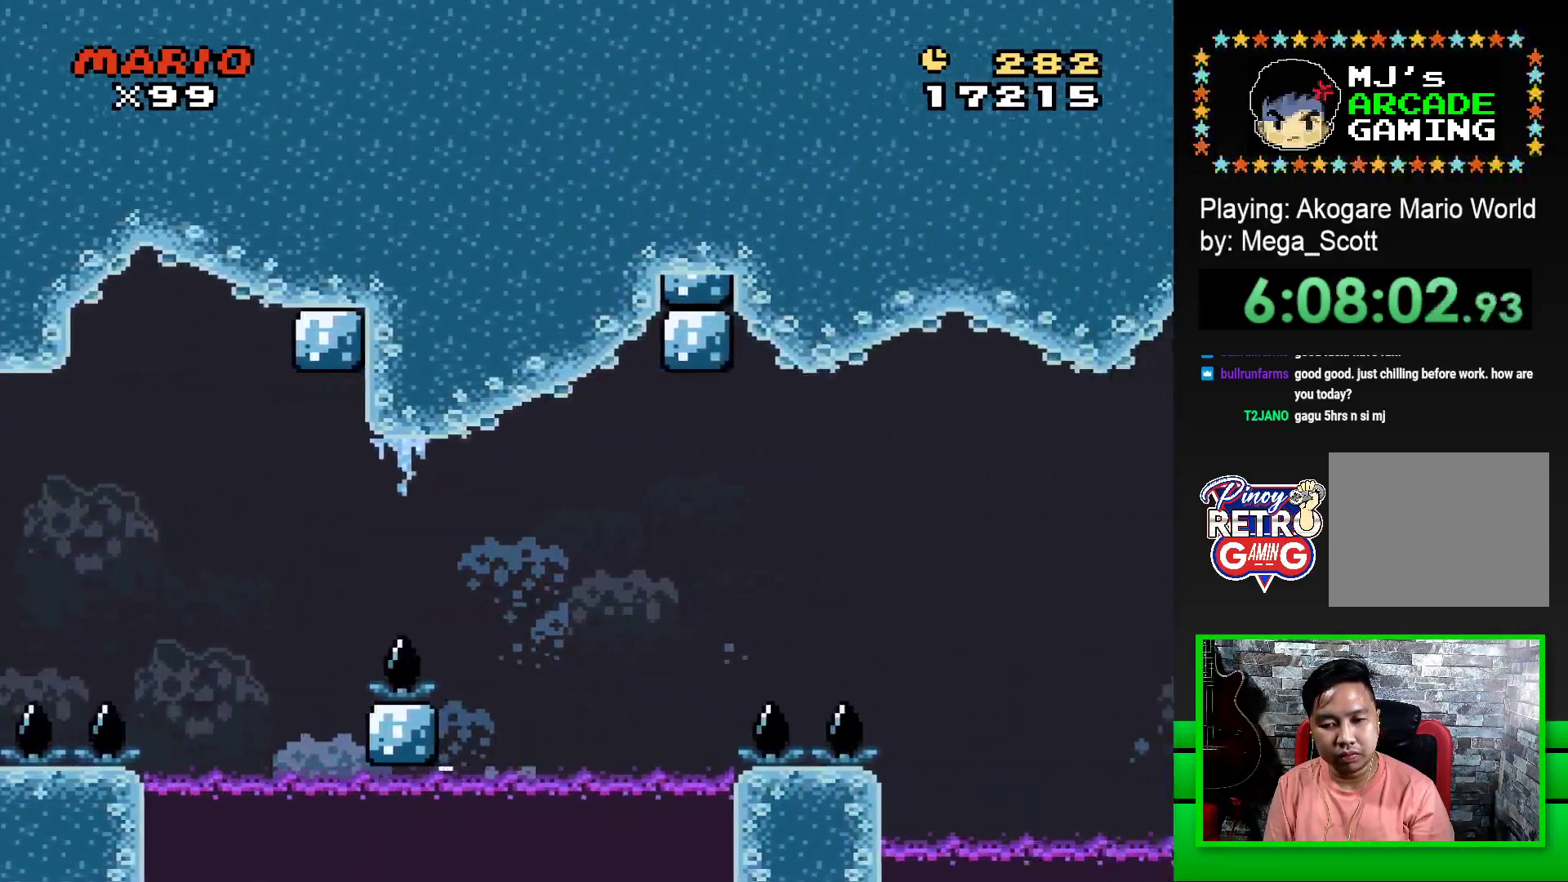
{"buttons": [], "events": [[267, "SQUARE", "up"], [317, "DPAD_RIGHT", "up"], [400, "CROSS", "down"], [467, "CROSS", "up"]]}
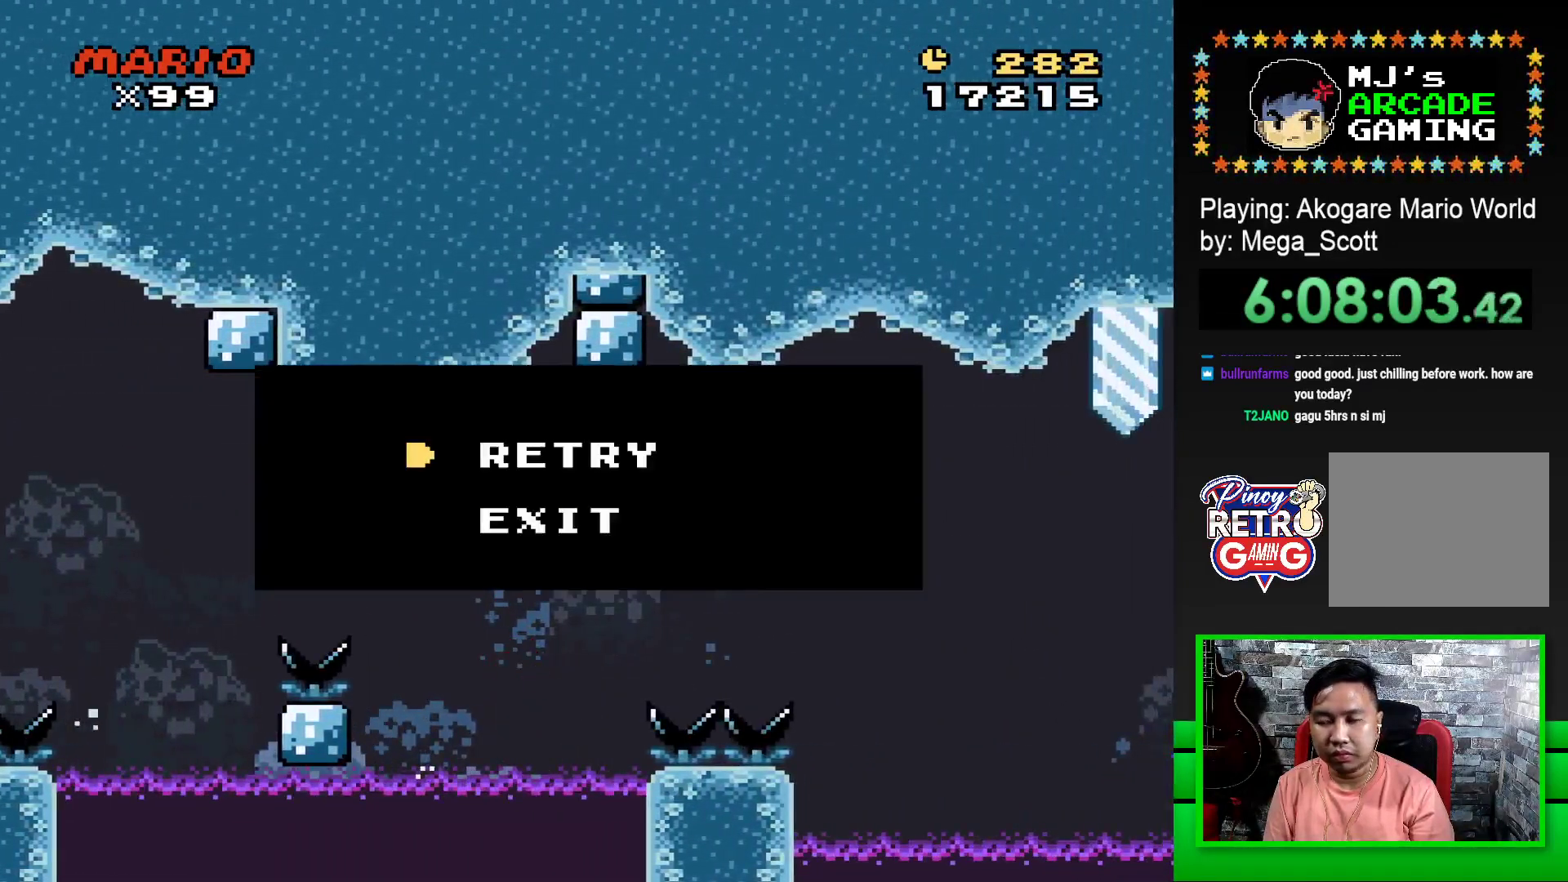
{"buttons": ["CROSS"], "events": [[50, "CROSS", "down"], [50, "DPAD_LEFT", "down"], [83, "DPAD_LEFT", "up"], [100, "CROSS", "up"], [167, "DPAD_LEFT", "down"], [200, "CROSS", "down"], [233, "CROSS", "up"], [233, "DPAD_LEFT", "up"], [350, "CROSS", "down"], [417, "CROSS", "up"], [500, "CROSS", "down"]]}
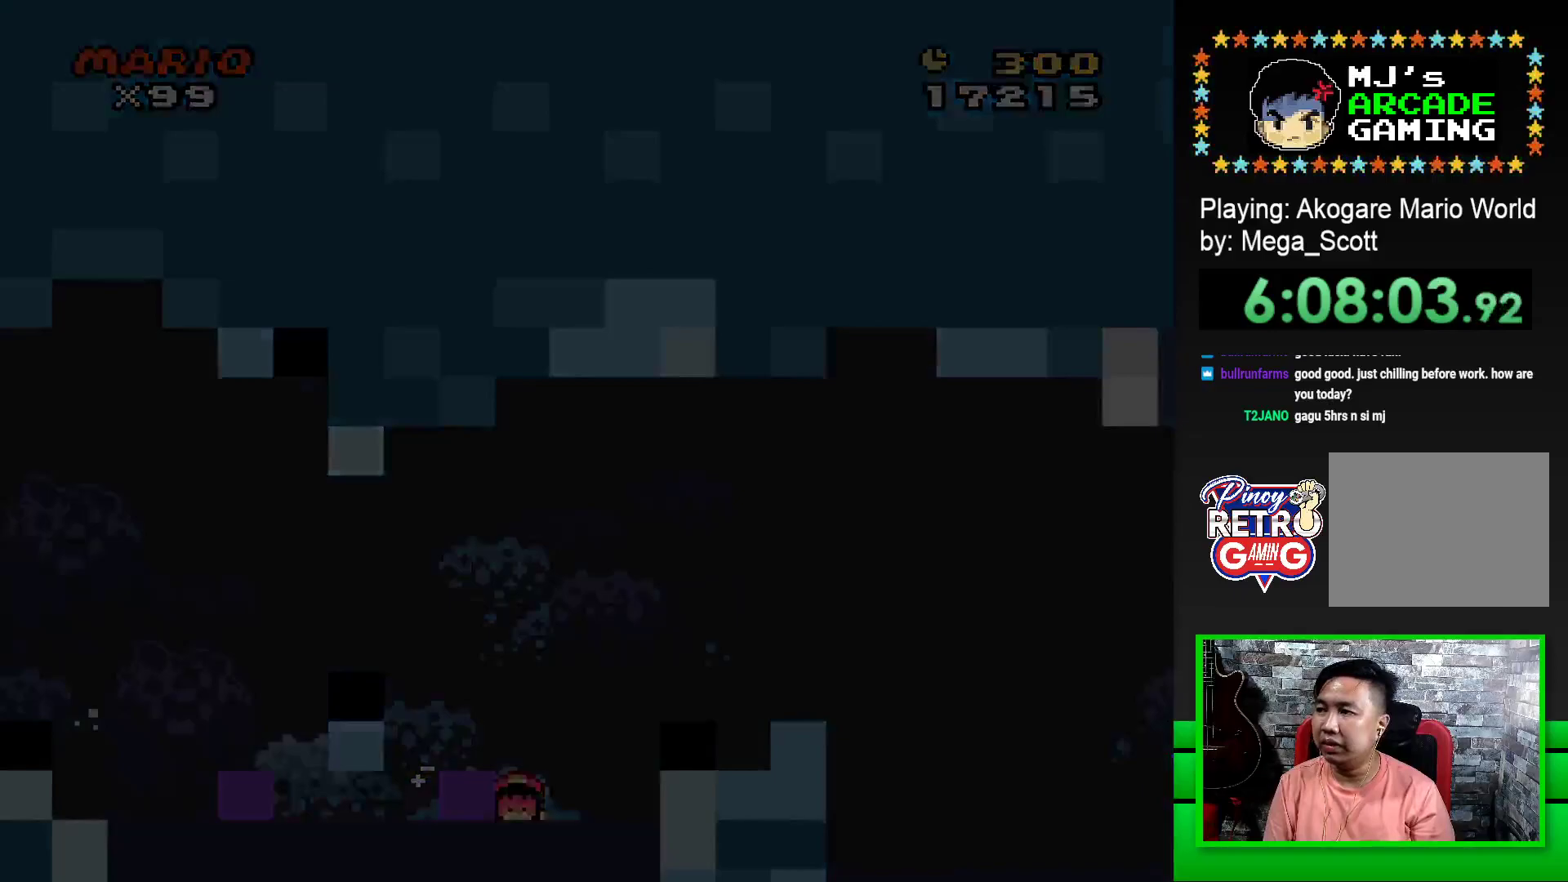
{"buttons": ["DPAD_LEFT"], "events": [[67, "CROSS", "up"], [83, "DPAD_LEFT", "down"], [150, "CROSS", "down"], [150, "DPAD_LEFT", "up"], [217, "CROSS", "up"], [217, "DPAD_LEFT", "down"], [267, "DPAD_LEFT", "up"], [283, "CROSS", "down"], [350, "CROSS", "up"], [350, "DPAD_LEFT", "down"], [400, "DPAD_LEFT", "up"], [450, "CROSS", "down"], [467, "DPAD_LEFT", "down"], [483, "CROSS", "up"]]}
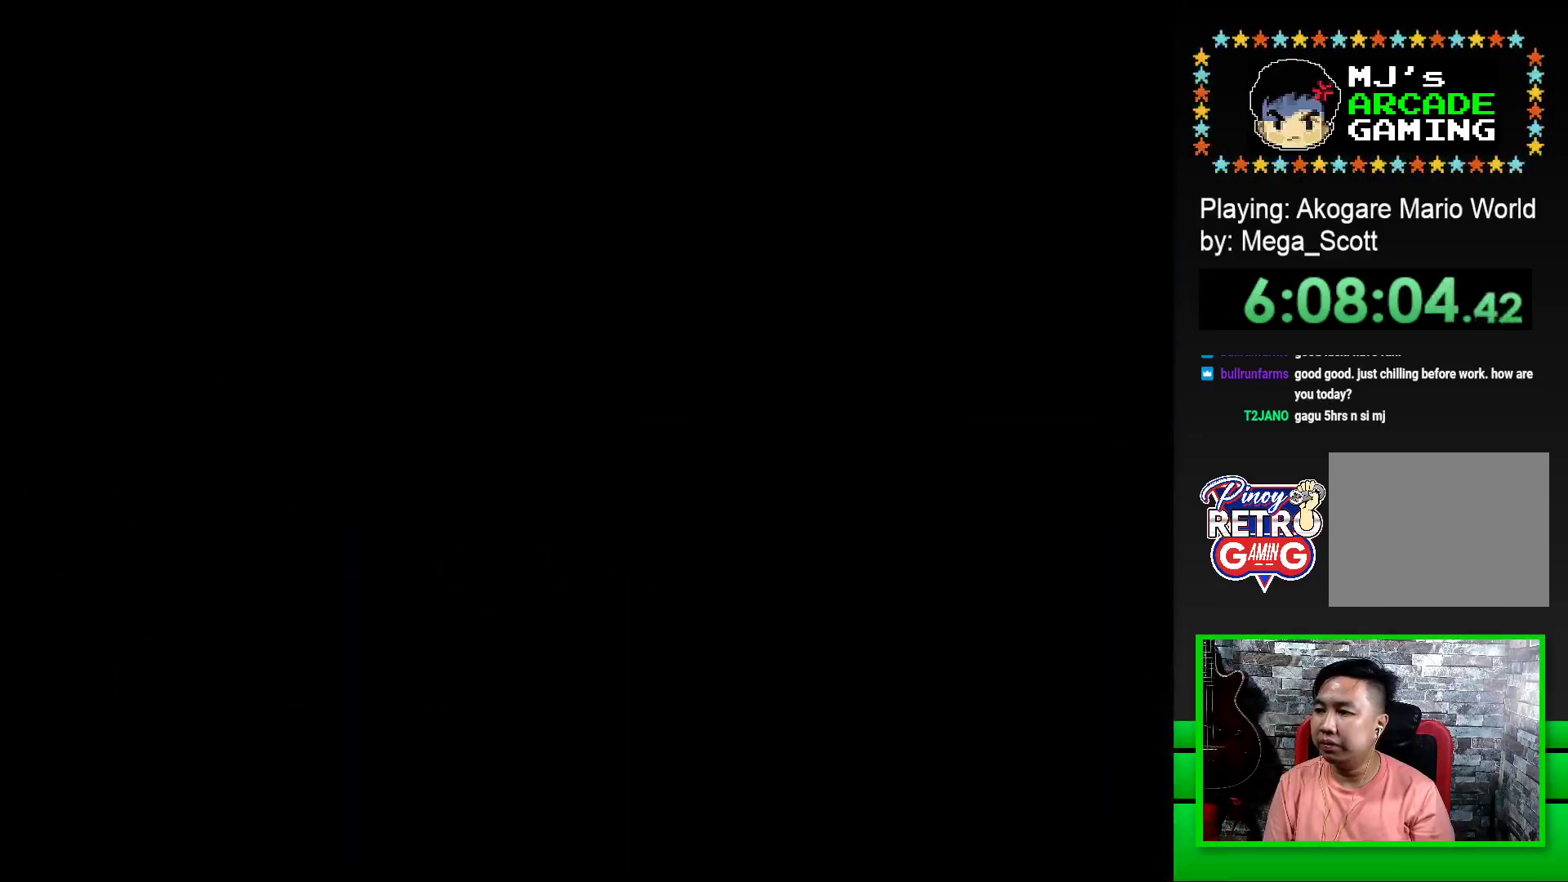
{"buttons": ["DPAD_LEFT"], "events": [[33, "DPAD_LEFT", "up"], [67, "CROSS", "down"], [100, "DPAD_LEFT", "down"], [150, "CROSS", "up"], [150, "DPAD_LEFT", "up"], [217, "CROSS", "down"], [217, "DPAD_LEFT", "down"], [300, "CROSS", "up"], [300, "DPAD_LEFT", "up"], [367, "DPAD_LEFT", "down"], [383, "CROSS", "down"], [400, "DPAD_LEFT", "up"], [417, "CROSS", "up"], [483, "DPAD_LEFT", "down"]]}
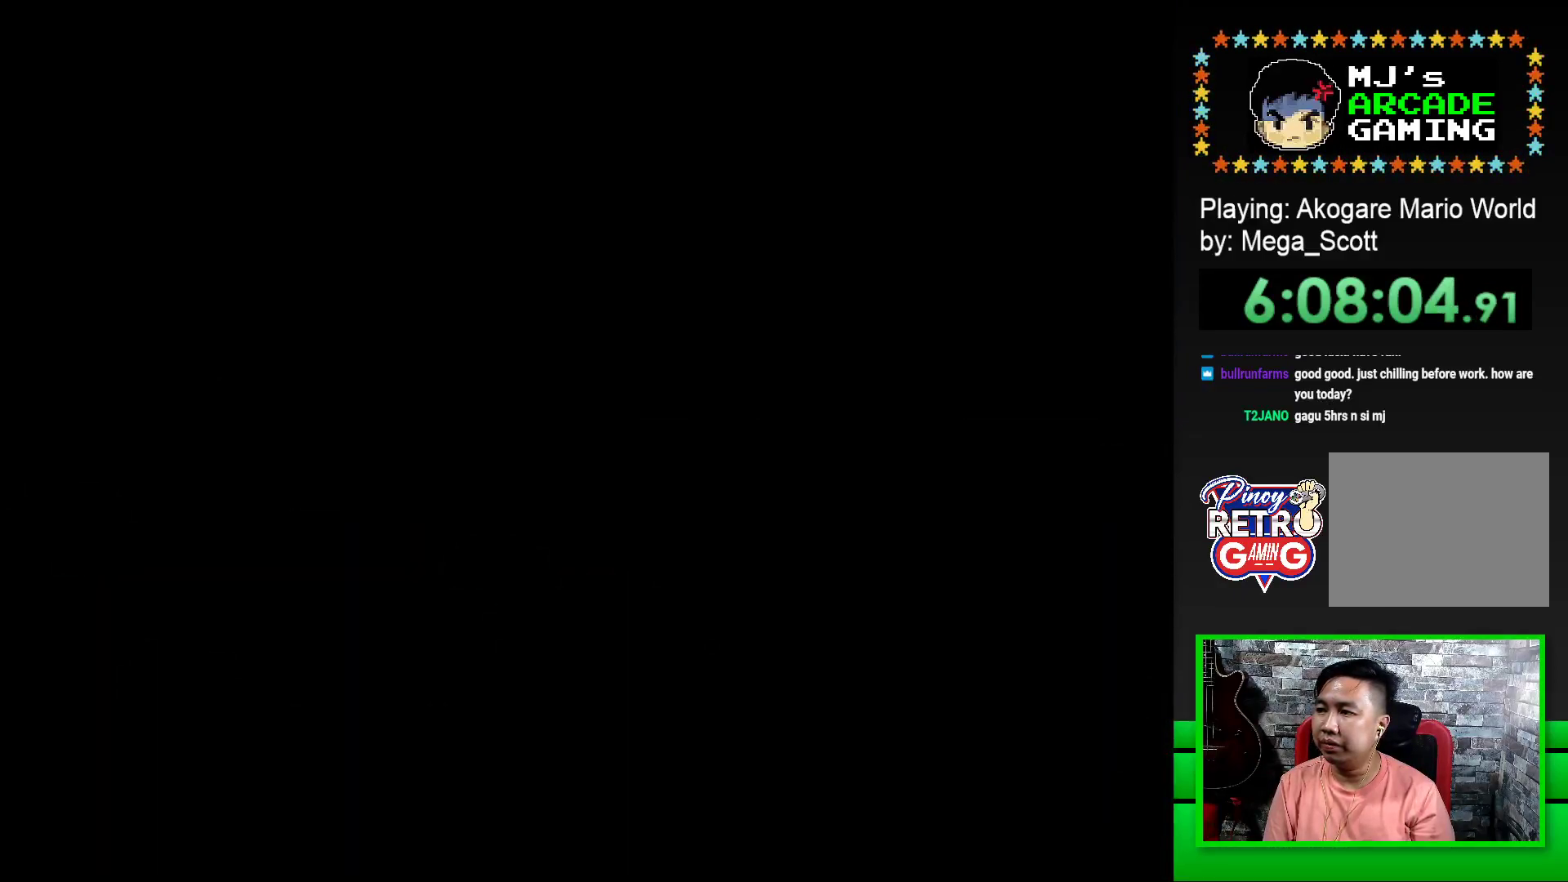
{"buttons": ["SQUARE", "DPAD_RIGHT"], "events": [[67, "DPAD_LEFT", "up"], [133, "CROSS", "down"], [233, "CROSS", "up"], [350, "SQUARE", "down"], [433, "DPAD_RIGHT", "down"]]}
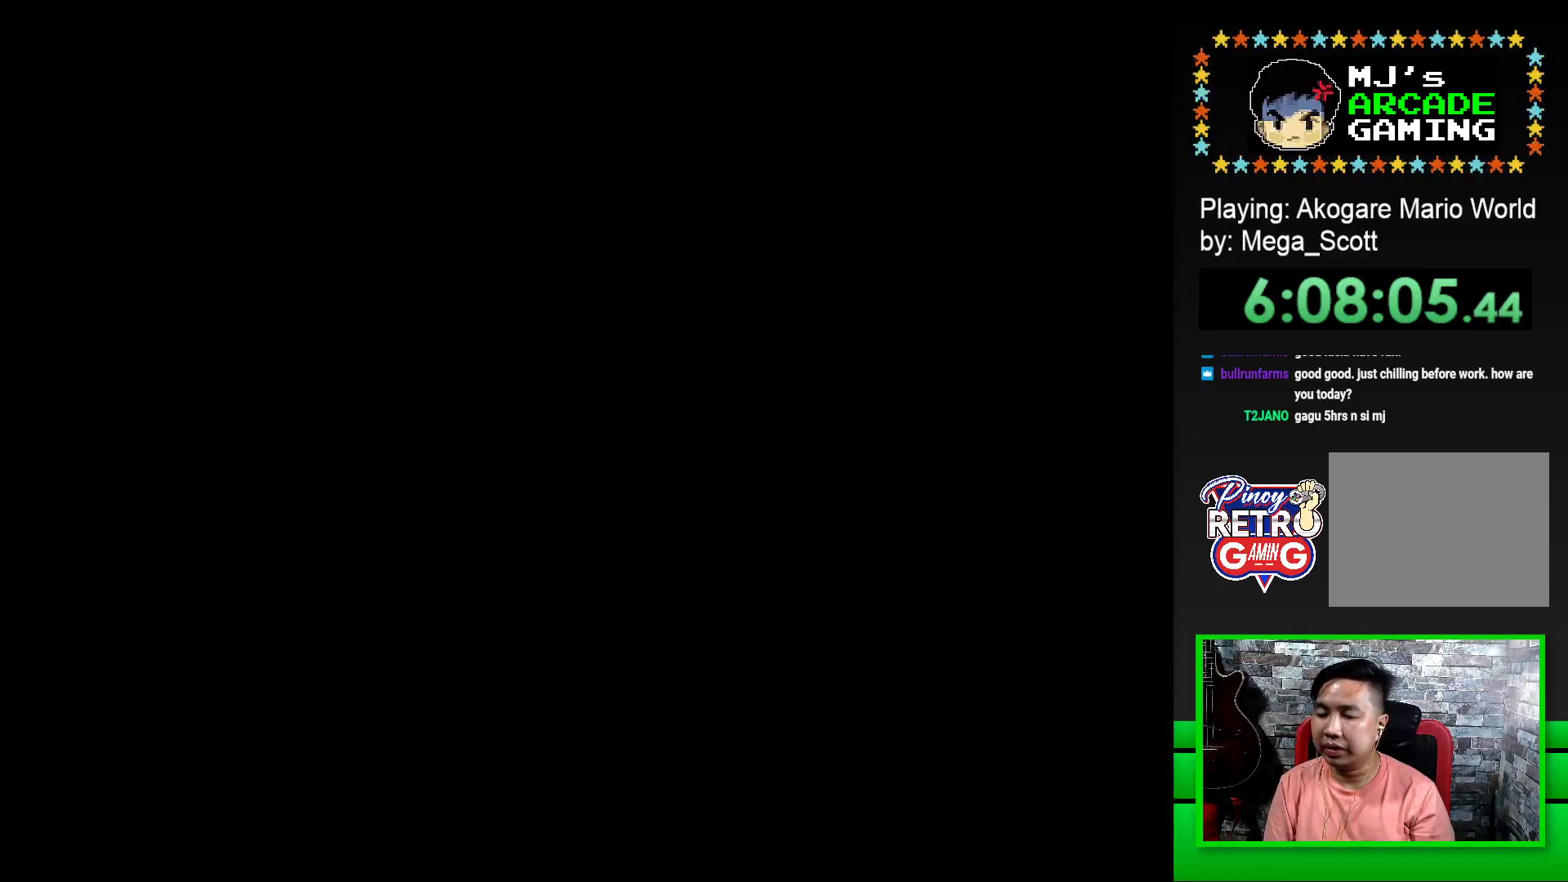
{"buttons": ["SQUARE", "DPAD_RIGHT"], "events": []}
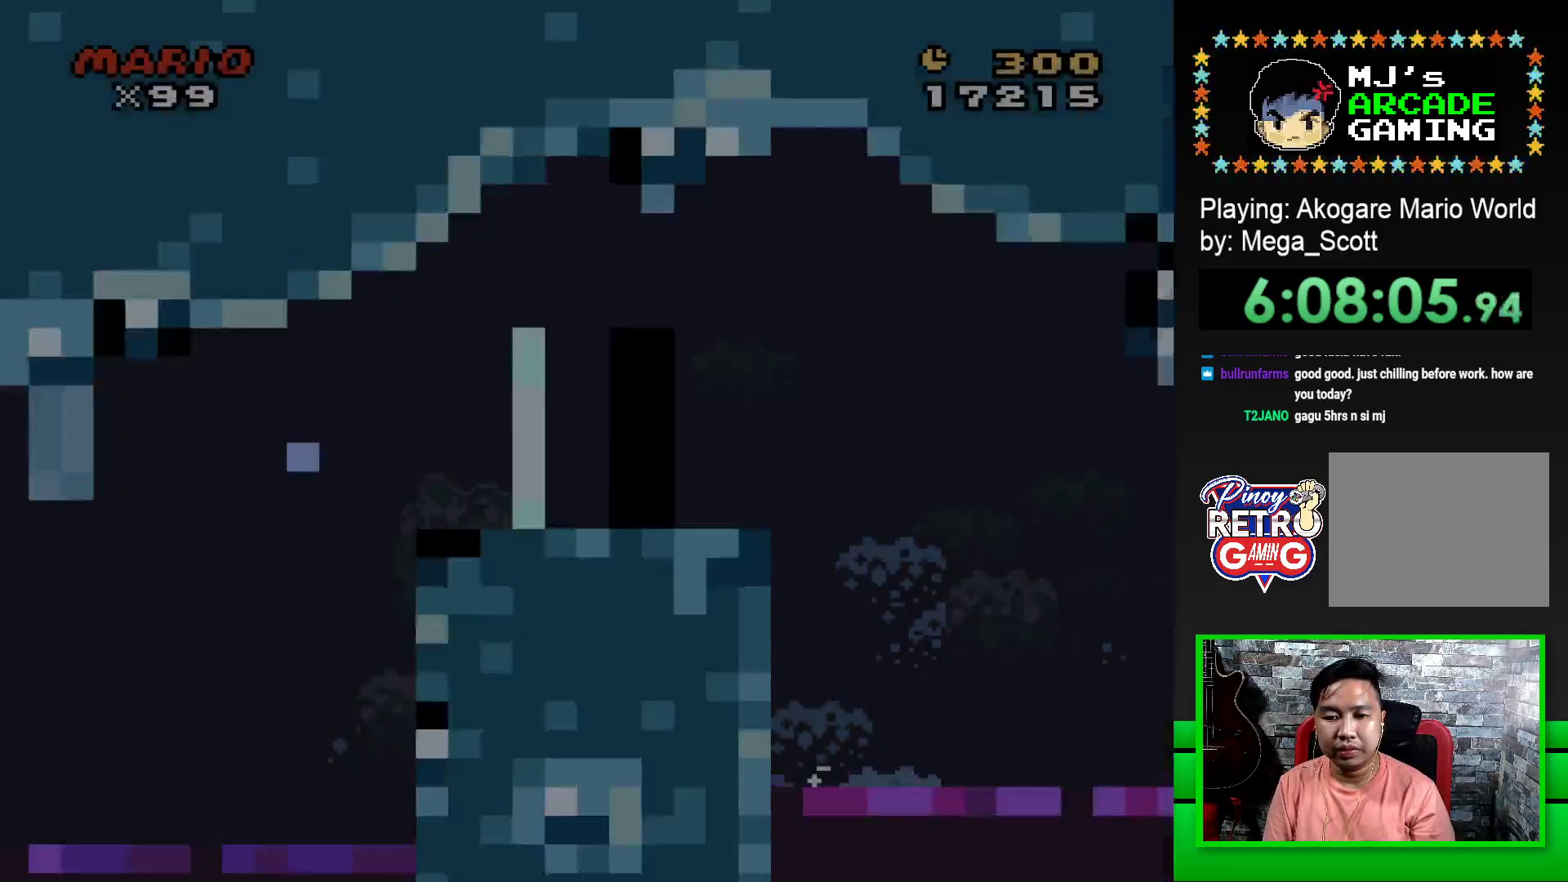
{"buttons": ["SQUARE", "DPAD_RIGHT"], "events": []}
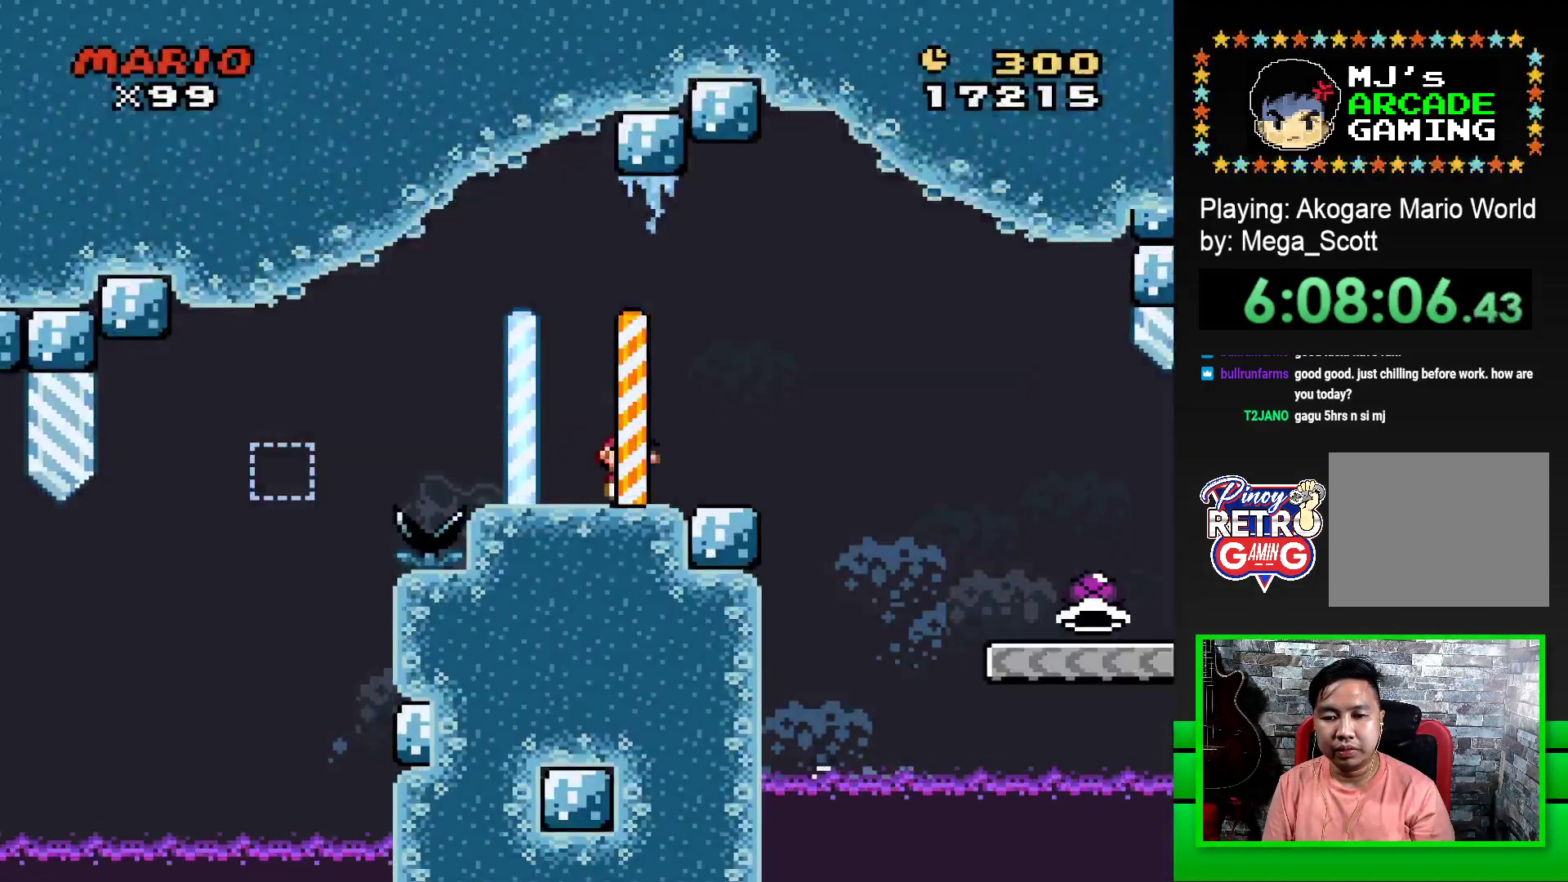
{"buttons": ["SQUARE", "DPAD_RIGHT"], "events": [[17, "CROSS", "down"], [117, "CROSS", "up"]]}
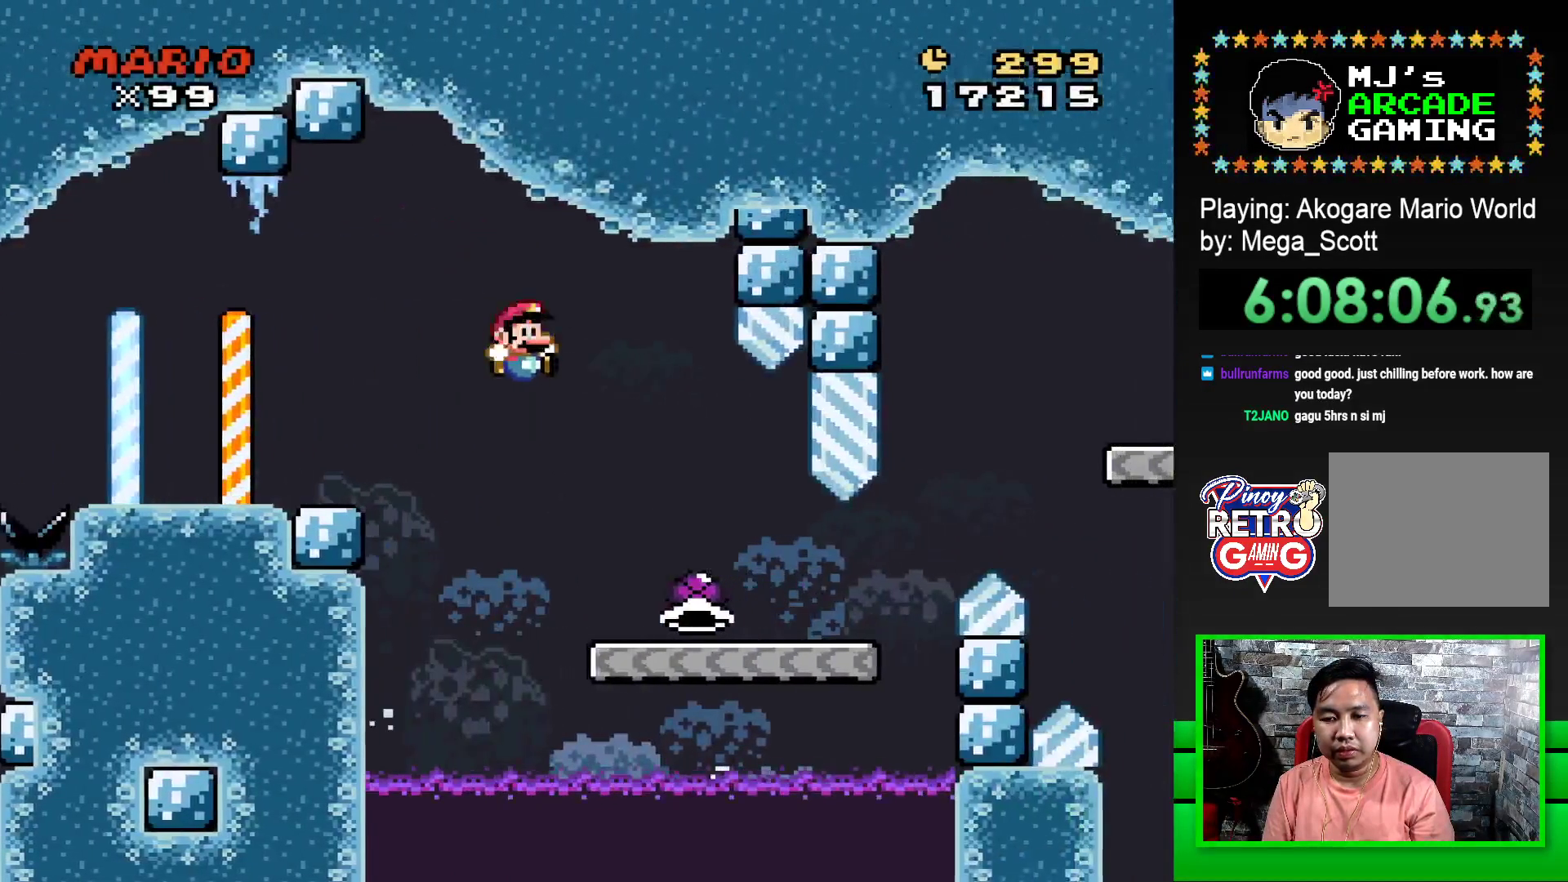
{"buttons": ["SQUARE", "DPAD_RIGHT"], "events": []}
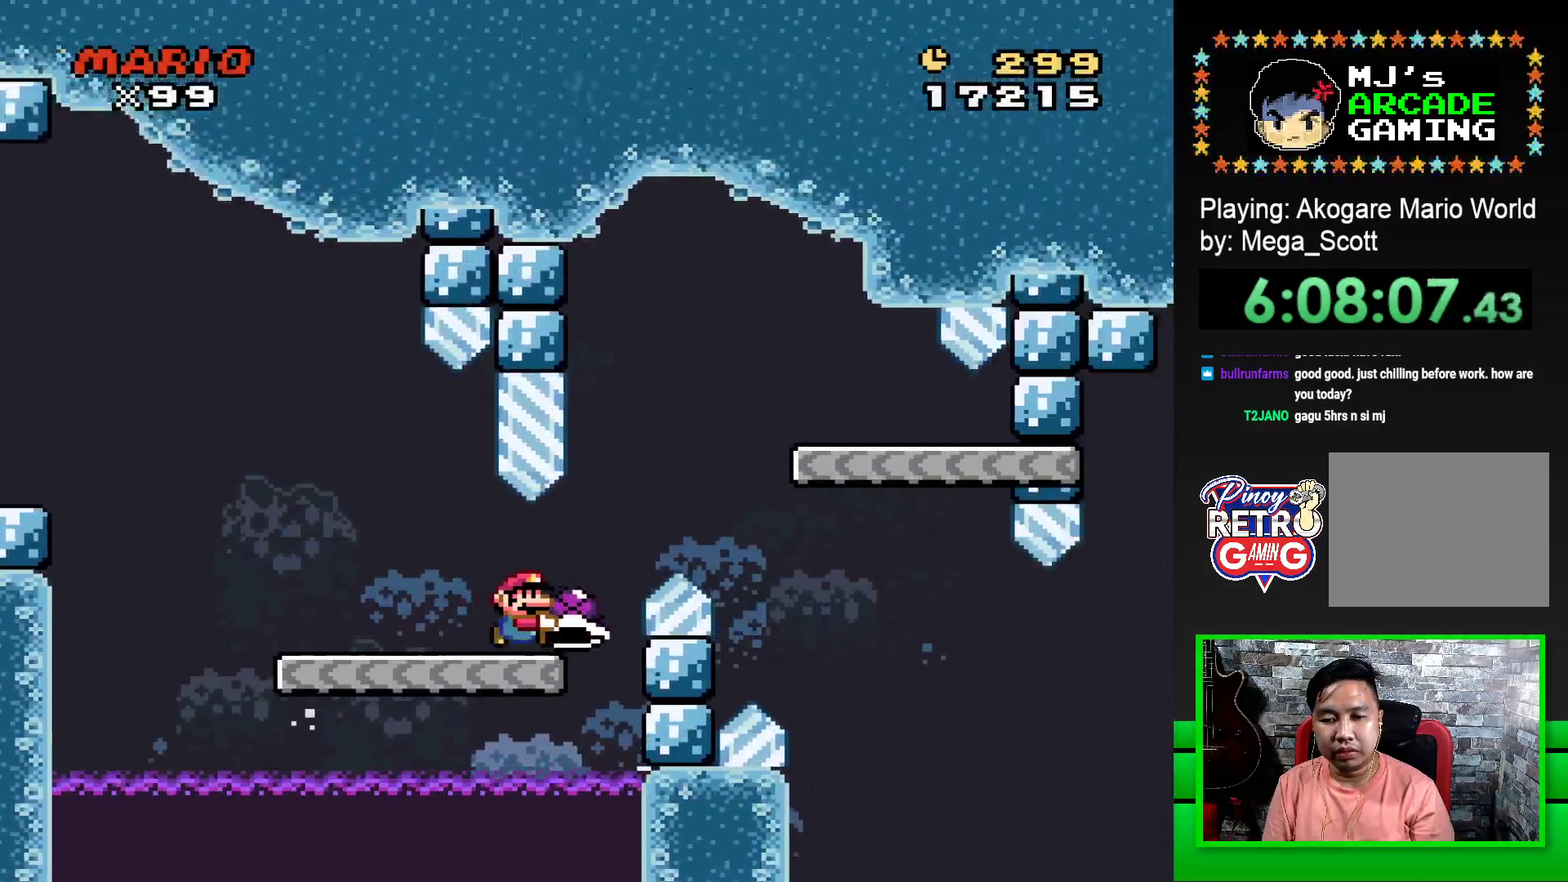
{"buttons": ["SQUARE", "DPAD_LEFT"], "events": [[17, "CROSS", "down"], [167, "CROSS", "up"], [283, "DPAD_RIGHT", "up"], [383, "DPAD_LEFT", "down"]]}